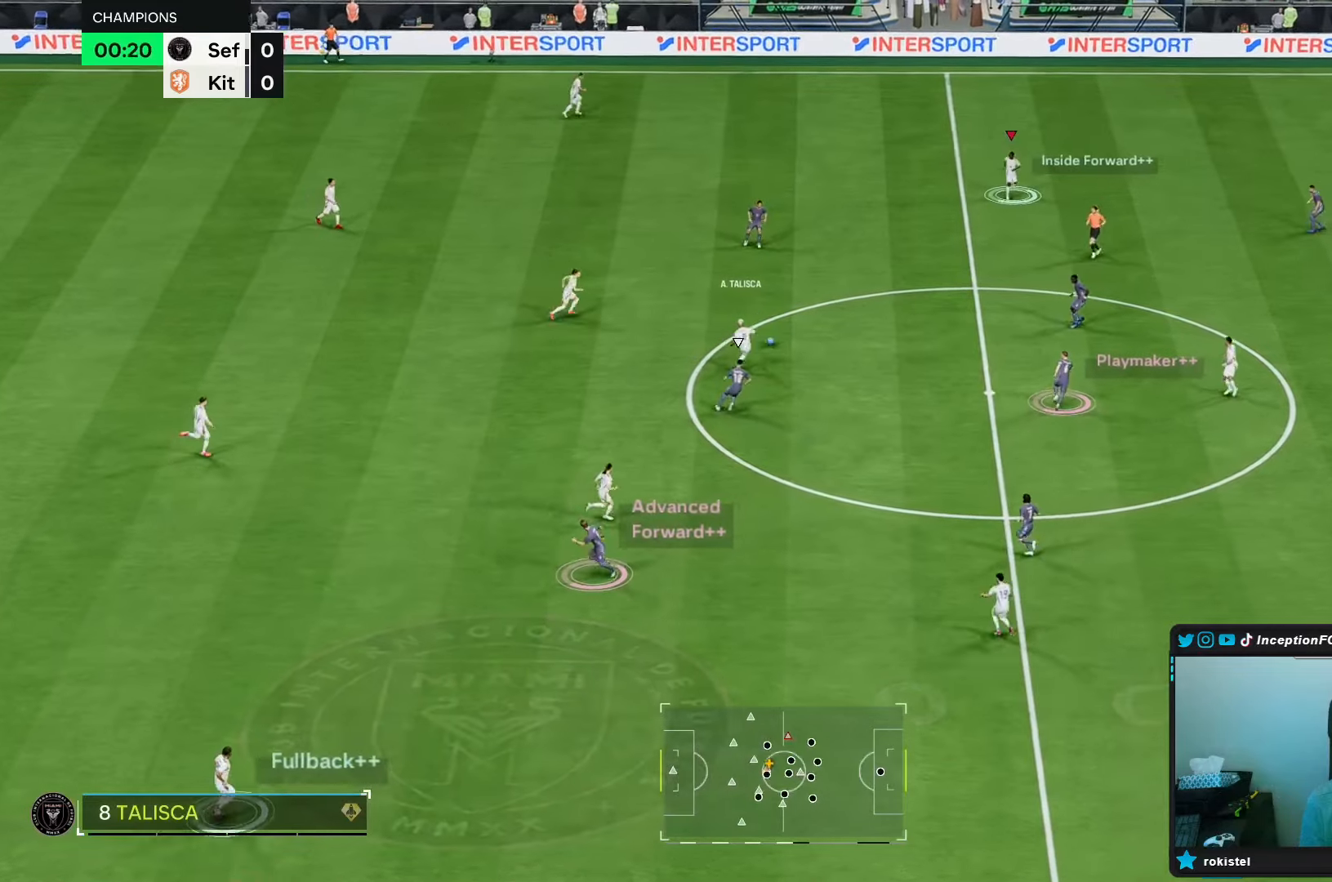
Gameplay with a controller (Xbox layout); each line is a JSON object with the inputs held at the frame after it. "events" lists button and stick changes between this image and that frame as [ms after this image, input, new state], when the widget could be followed in between. Not read: L3 R3.
{"buttons": [], "left_stick": "center", "right_stick": "center", "events": [[83, "R2", "down"], [167, "left_stick", "down"], [250, "R2", "up"], [267, "left_stick", "center"]]}
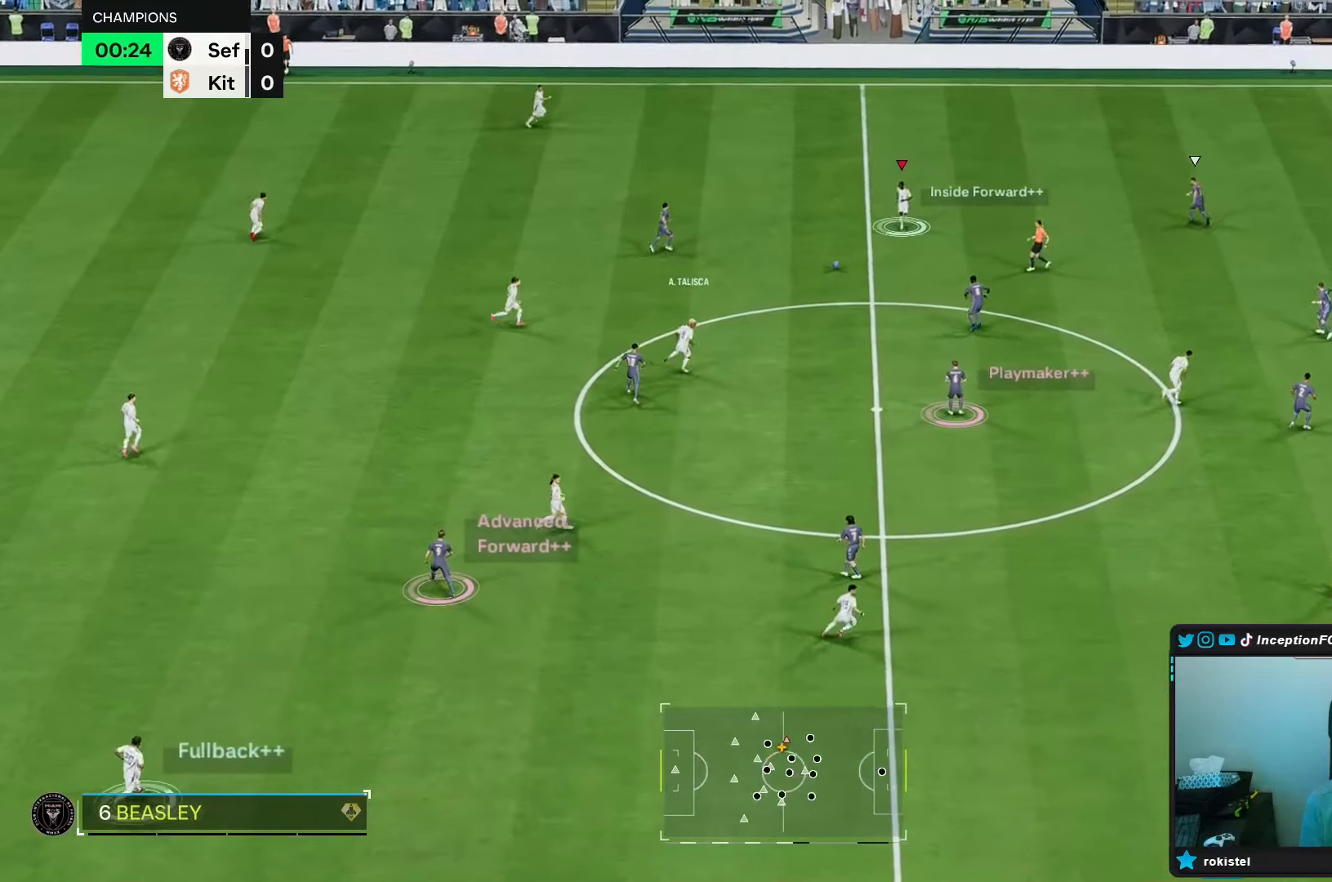
{"buttons": [], "left_stick": "up-right", "right_stick": "center", "events": [[117, "left_stick", "up-right"]]}
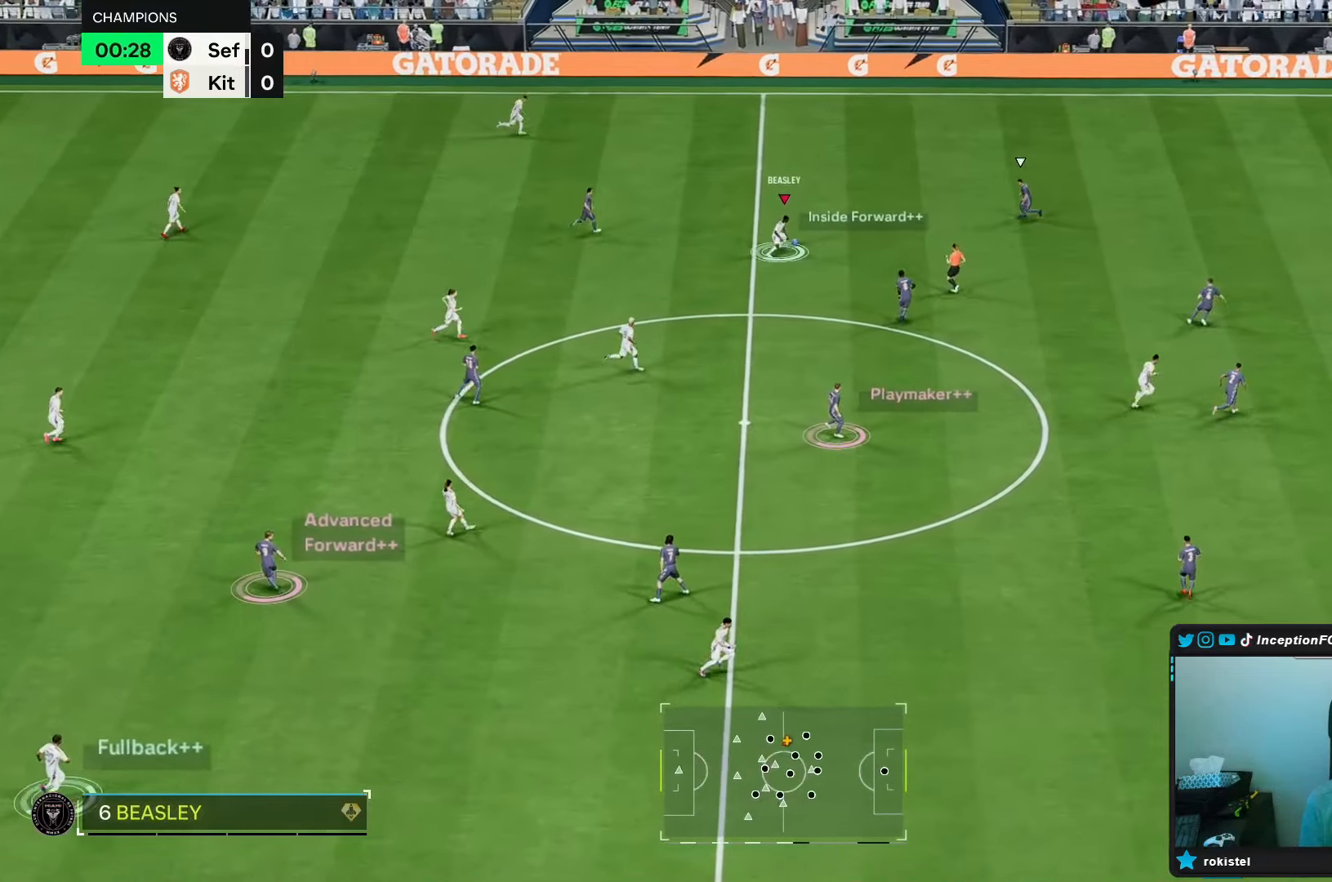
{"buttons": ["A"], "left_stick": "up-right", "right_stick": "center", "events": [[417, "A", "down"]]}
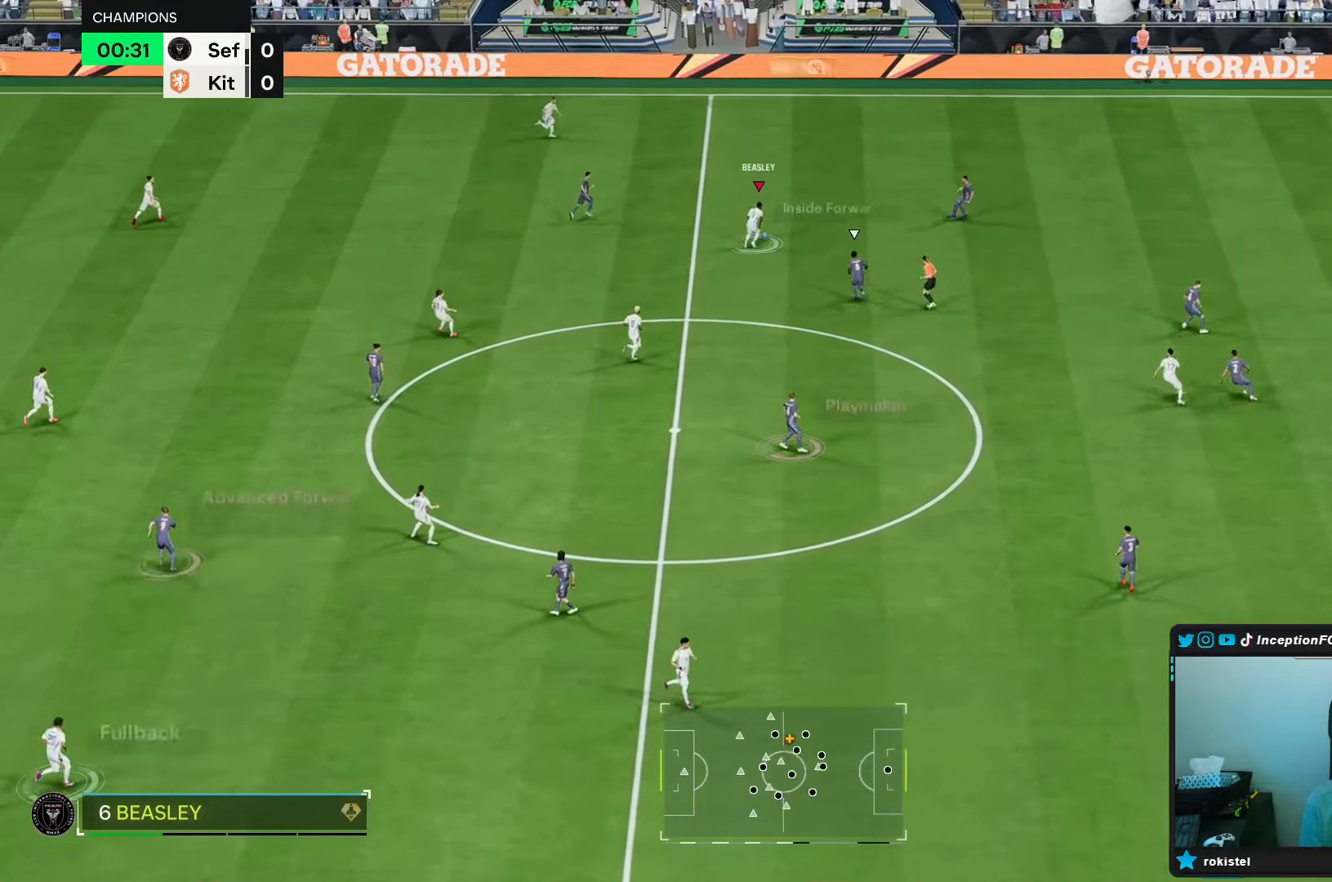
{"buttons": ["R2"], "left_stick": "center", "right_stick": "center", "events": [[17, "A", "up"], [17, "left_stick", "up"], [250, "left_stick", "center"], [433, "R2", "down"]]}
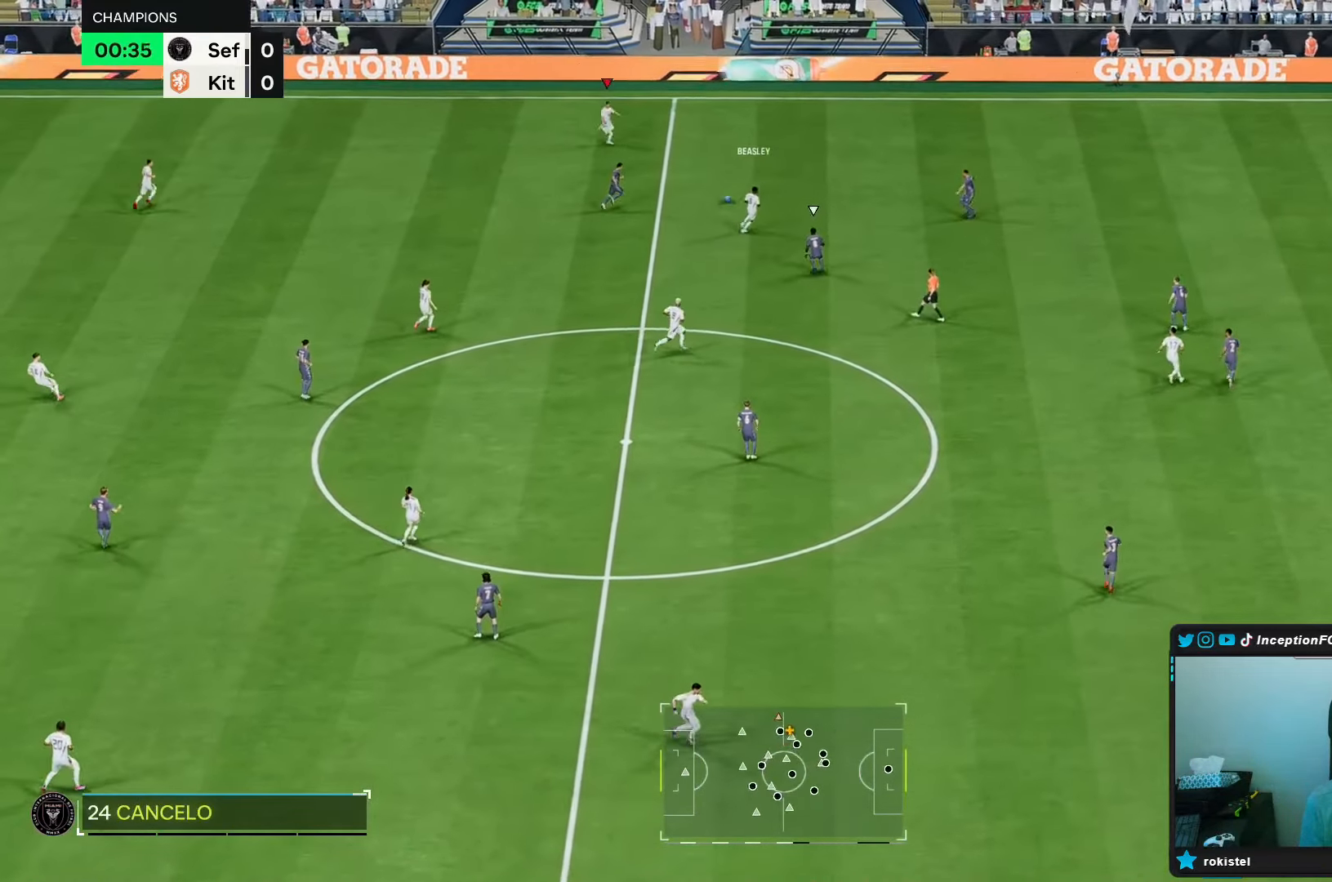
{"buttons": [], "left_stick": "left", "right_stick": "center", "events": [[117, "R2", "up"], [233, "left_stick", "left"]]}
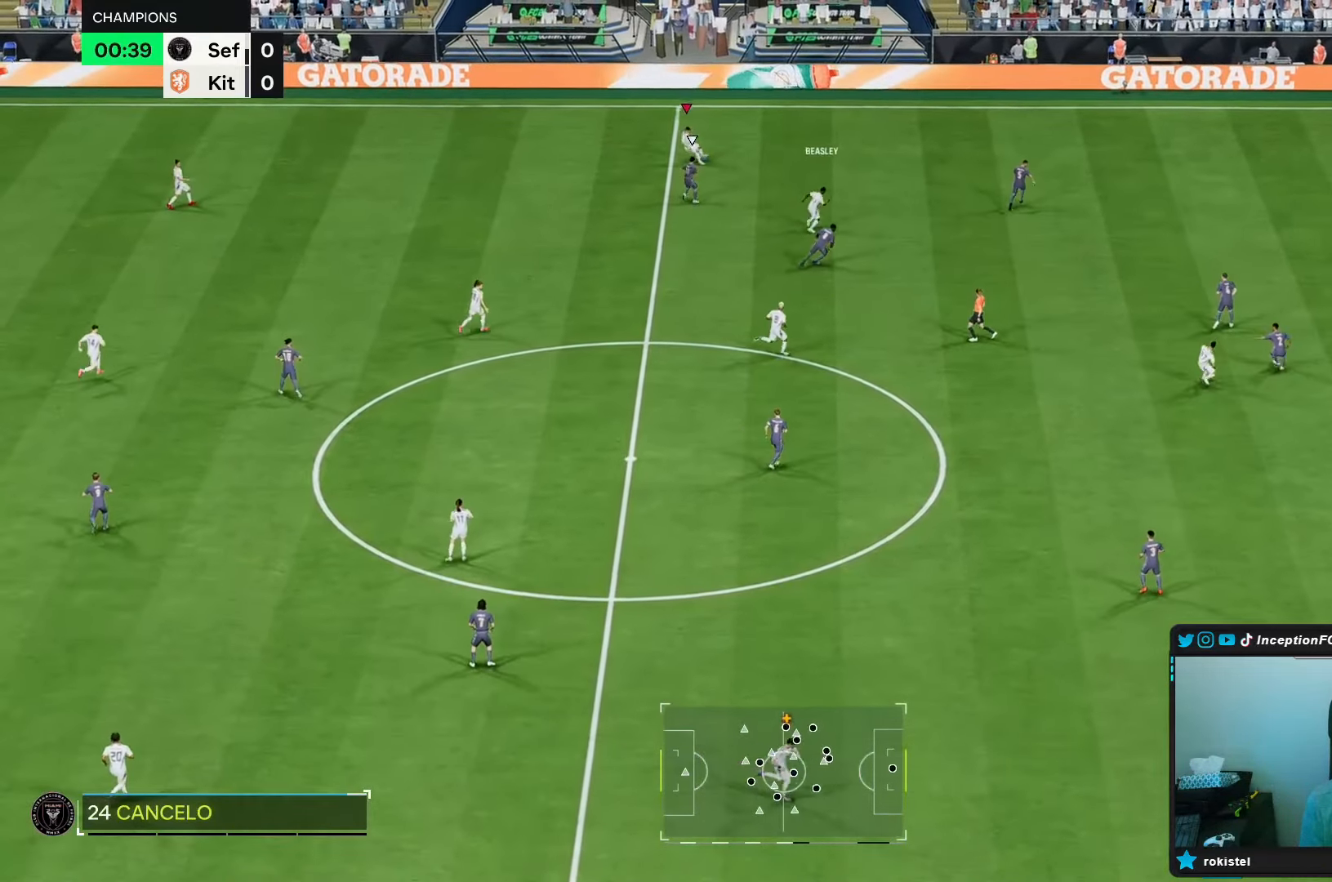
{"buttons": ["R1"], "left_stick": "down-left", "right_stick": "center", "events": [[150, "A", "down"], [150, "R1", "down"], [217, "left_stick", "down-left"], [267, "A", "up"]]}
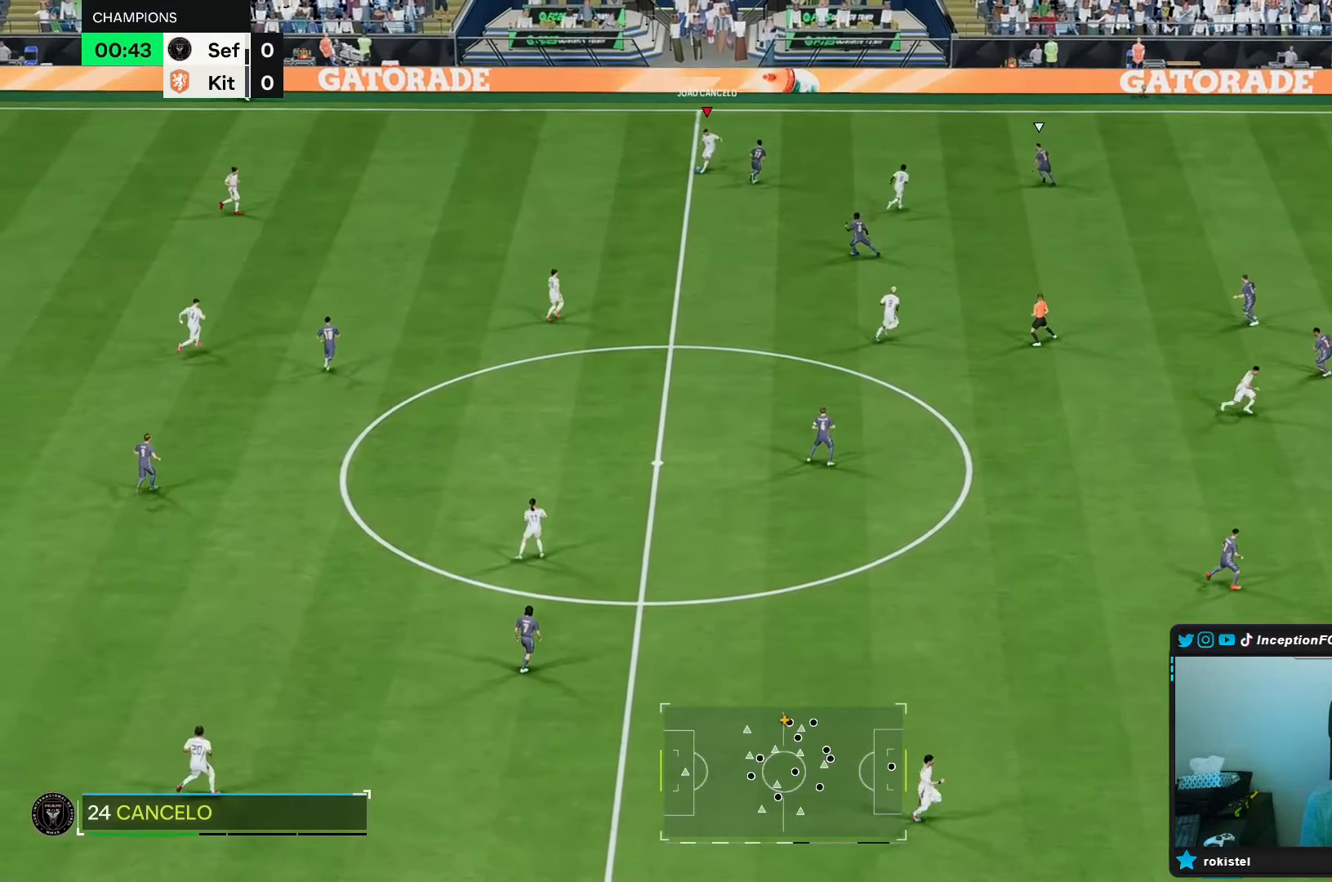
{"buttons": [], "left_stick": "down-right", "right_stick": "center", "events": [[50, "R1", "up"], [83, "left_stick", "center"], [267, "R2", "down"], [383, "left_stick", "down-right"], [450, "R2", "up"]]}
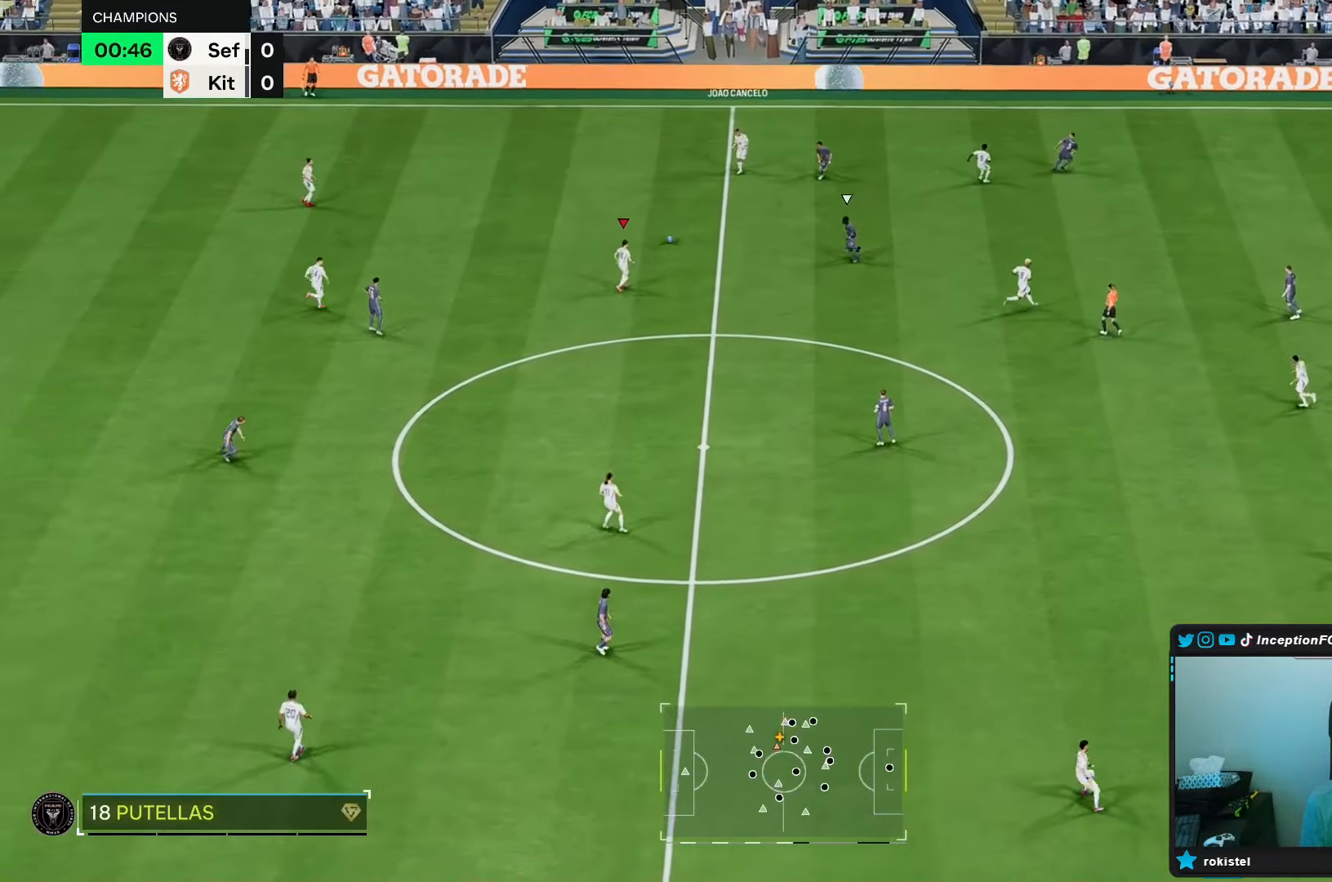
{"buttons": [], "left_stick": "up-right", "right_stick": "center", "events": [[150, "left_stick", "center"], [383, "left_stick", "up-right"]]}
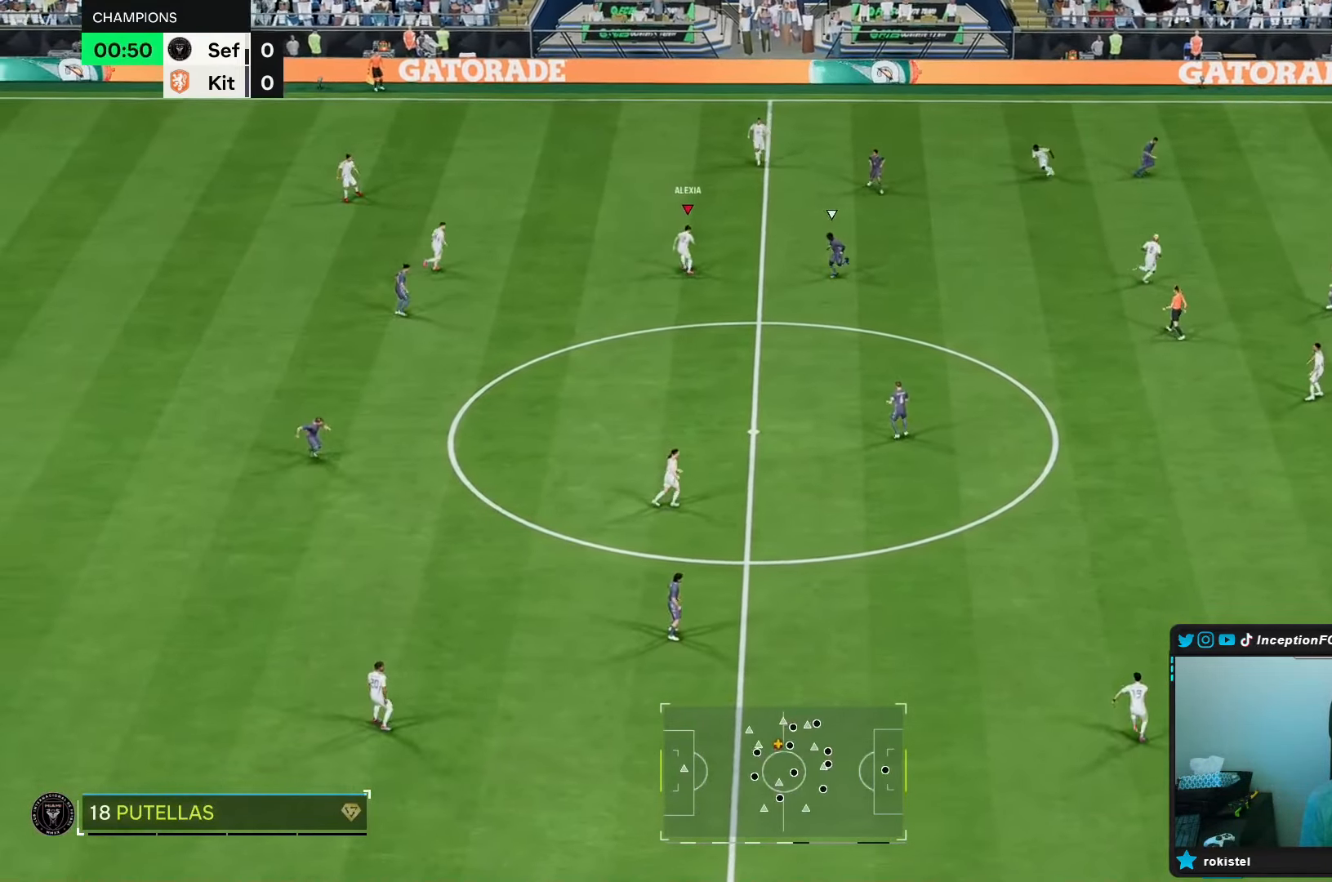
{"buttons": ["A", "R1"], "left_stick": "right", "right_stick": "center", "events": [[417, "left_stick", "right"], [467, "A", "down"], [467, "R1", "down"]]}
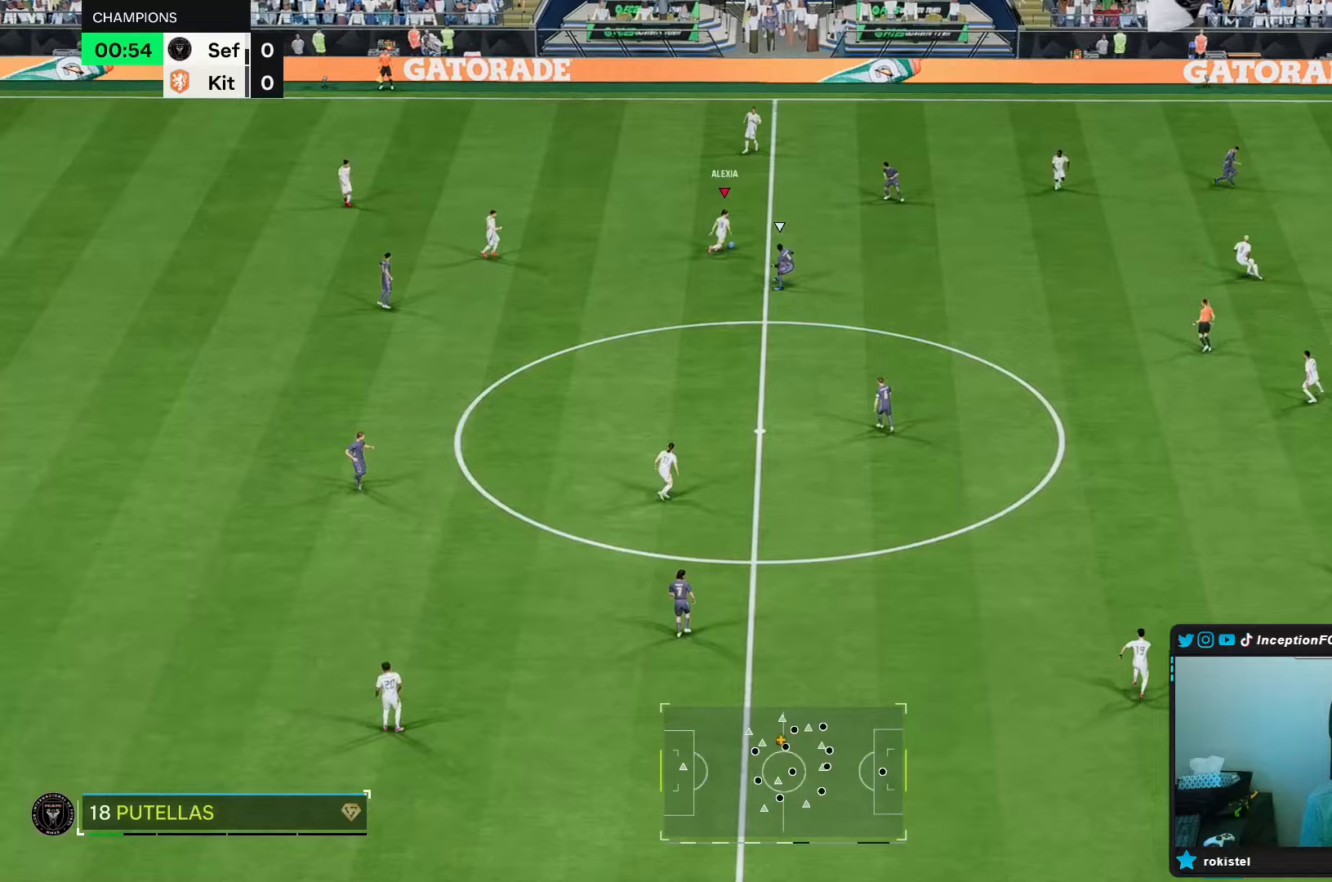
{"buttons": ["R2"], "left_stick": "center", "right_stick": "center", "events": [[117, "A", "up"], [333, "R1", "up"], [467, "left_stick", "center"], [500, "R2", "down"]]}
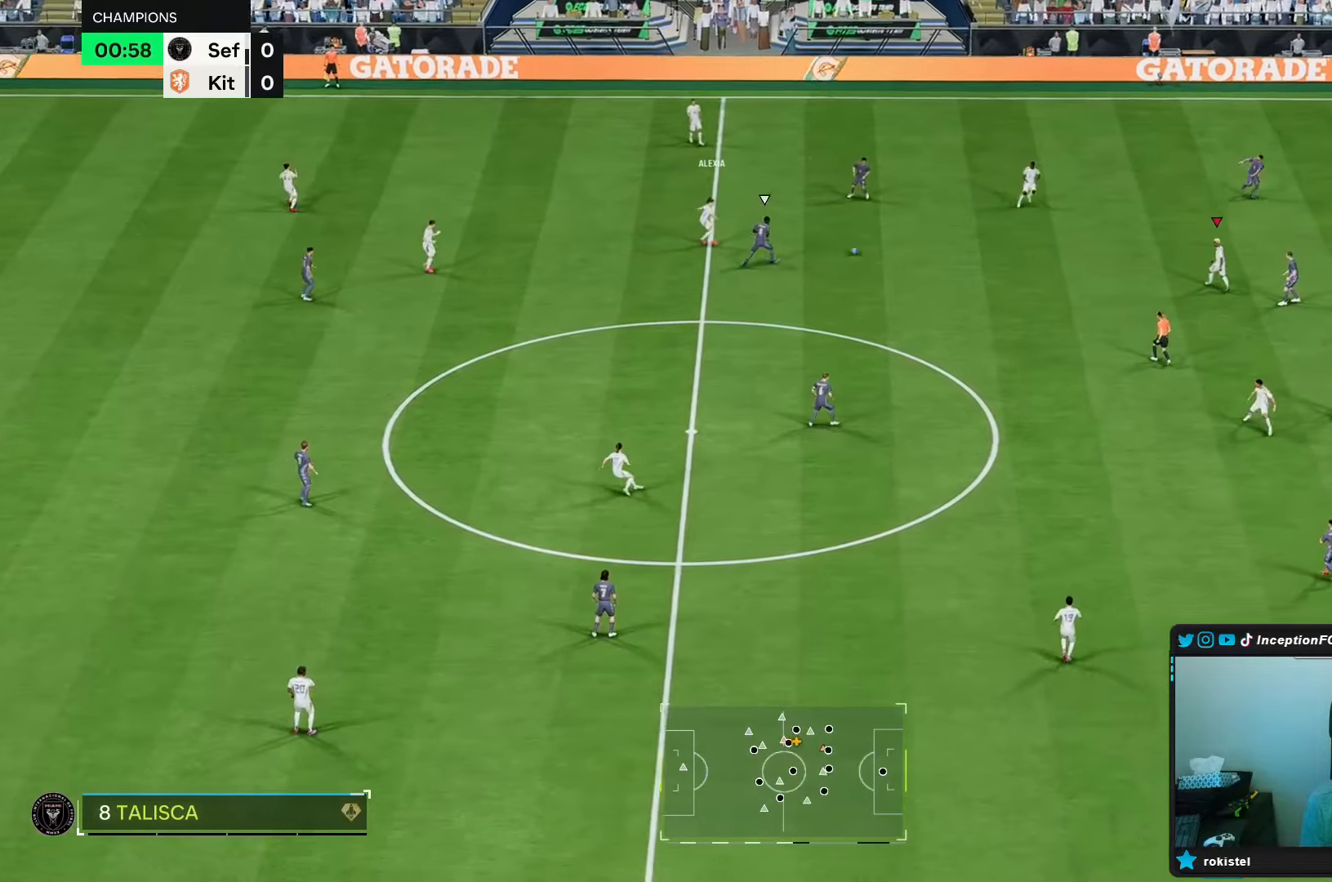
{"buttons": [], "left_stick": "up", "right_stick": "center", "events": [[150, "left_stick", "left"], [183, "R2", "up"], [250, "left_stick", "center"], [383, "L1", "down"], [417, "A", "down"], [433, "left_stick", "up"], [483, "A", "up"], [483, "L1", "up"]]}
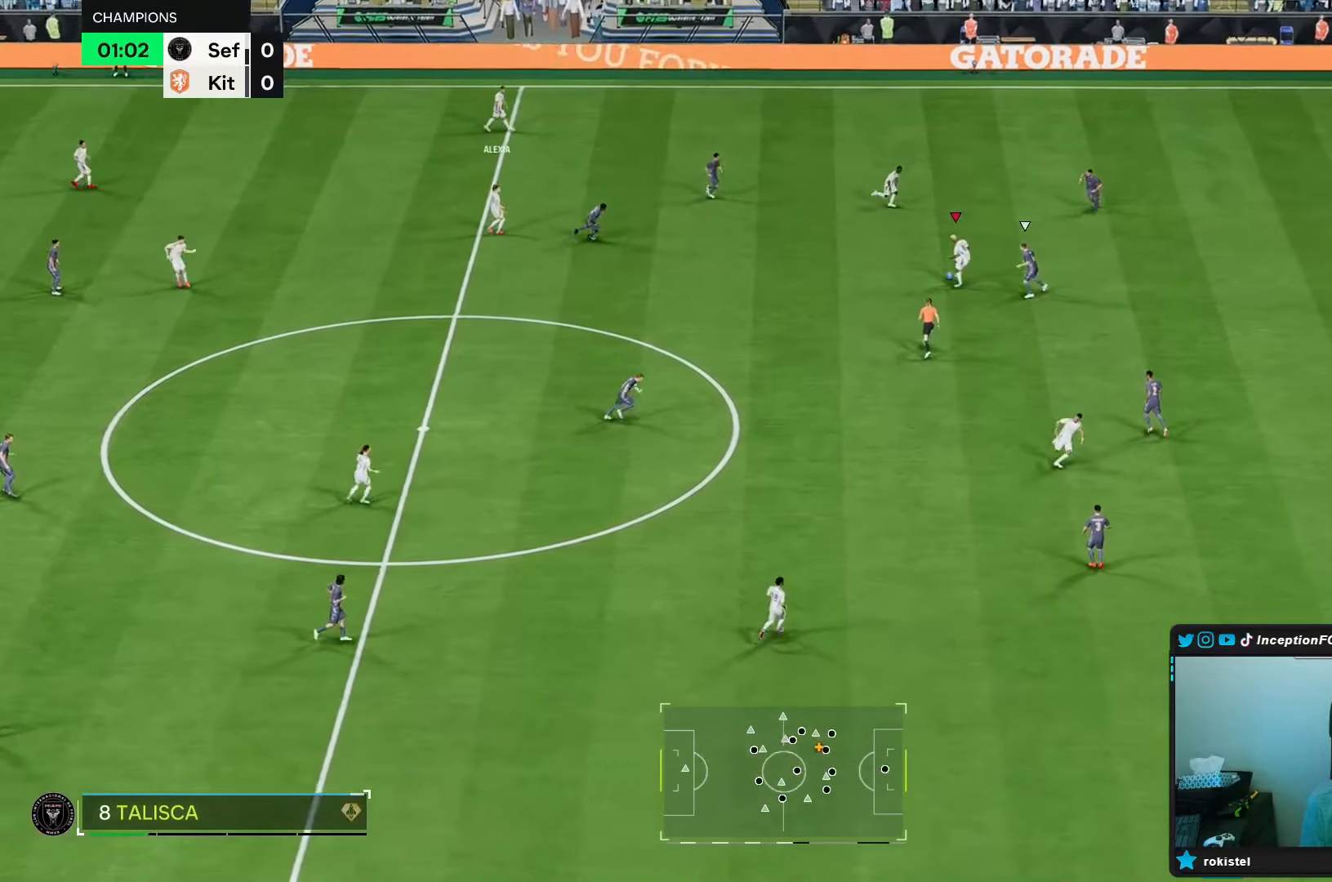
{"buttons": [], "left_stick": "center", "right_stick": "center", "events": [[17, "left_stick", "center"], [233, "left_stick", "right"], [500, "left_stick", "center"]]}
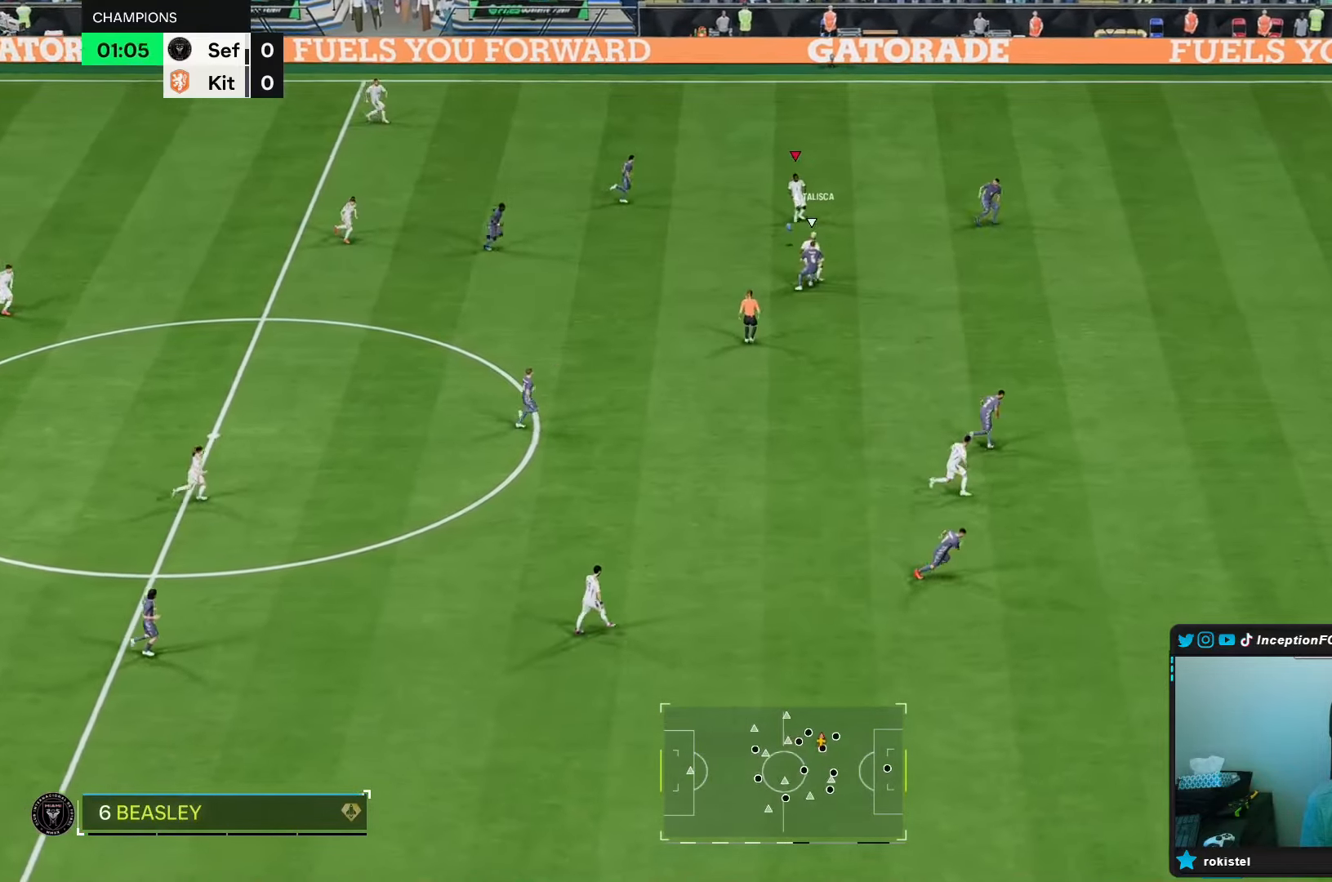
{"buttons": [], "left_stick": "right", "right_stick": "center", "events": [[317, "left_stick", "right"]]}
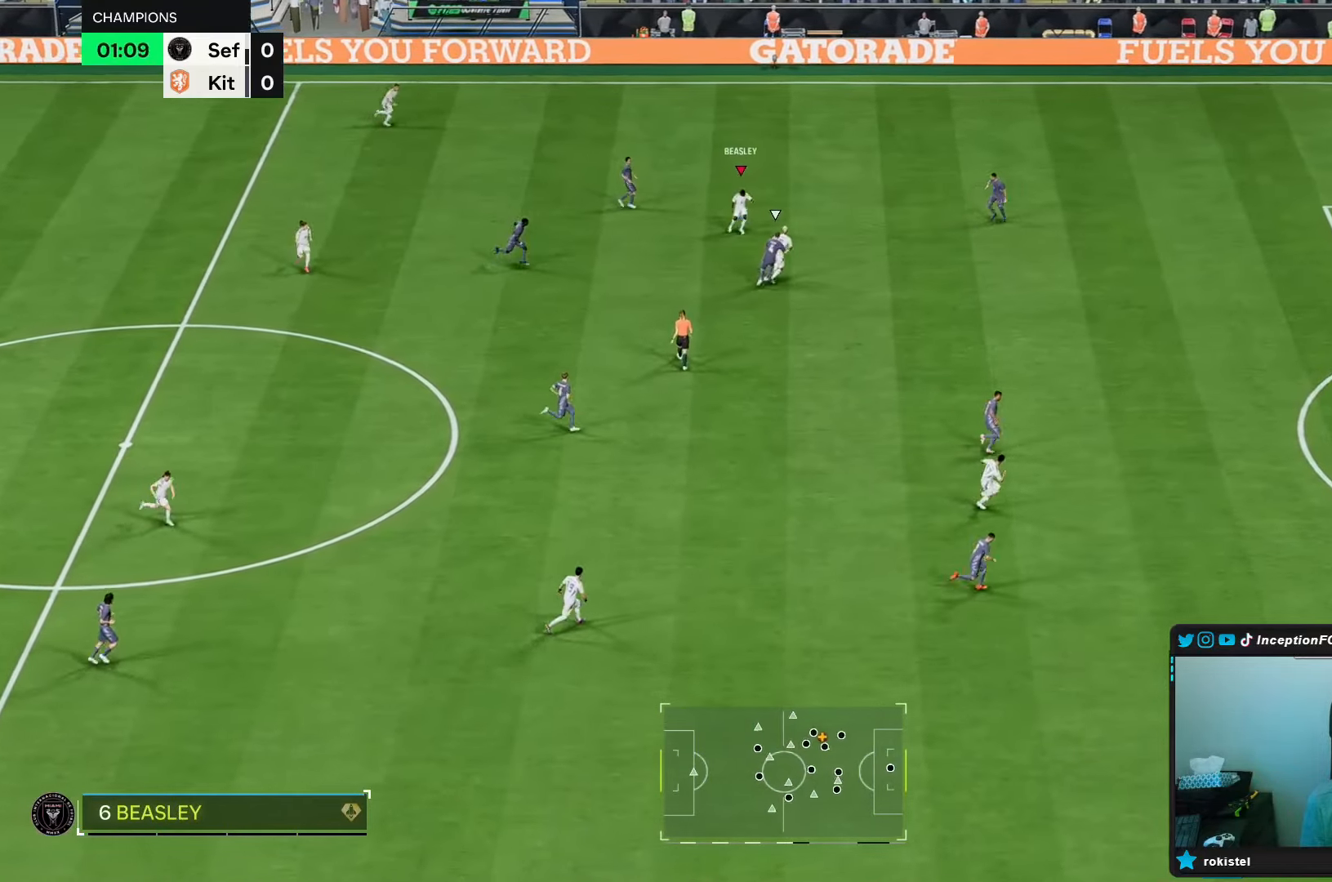
{"buttons": [], "left_stick": "center", "right_stick": "center", "events": [[400, "left_stick", "center"]]}
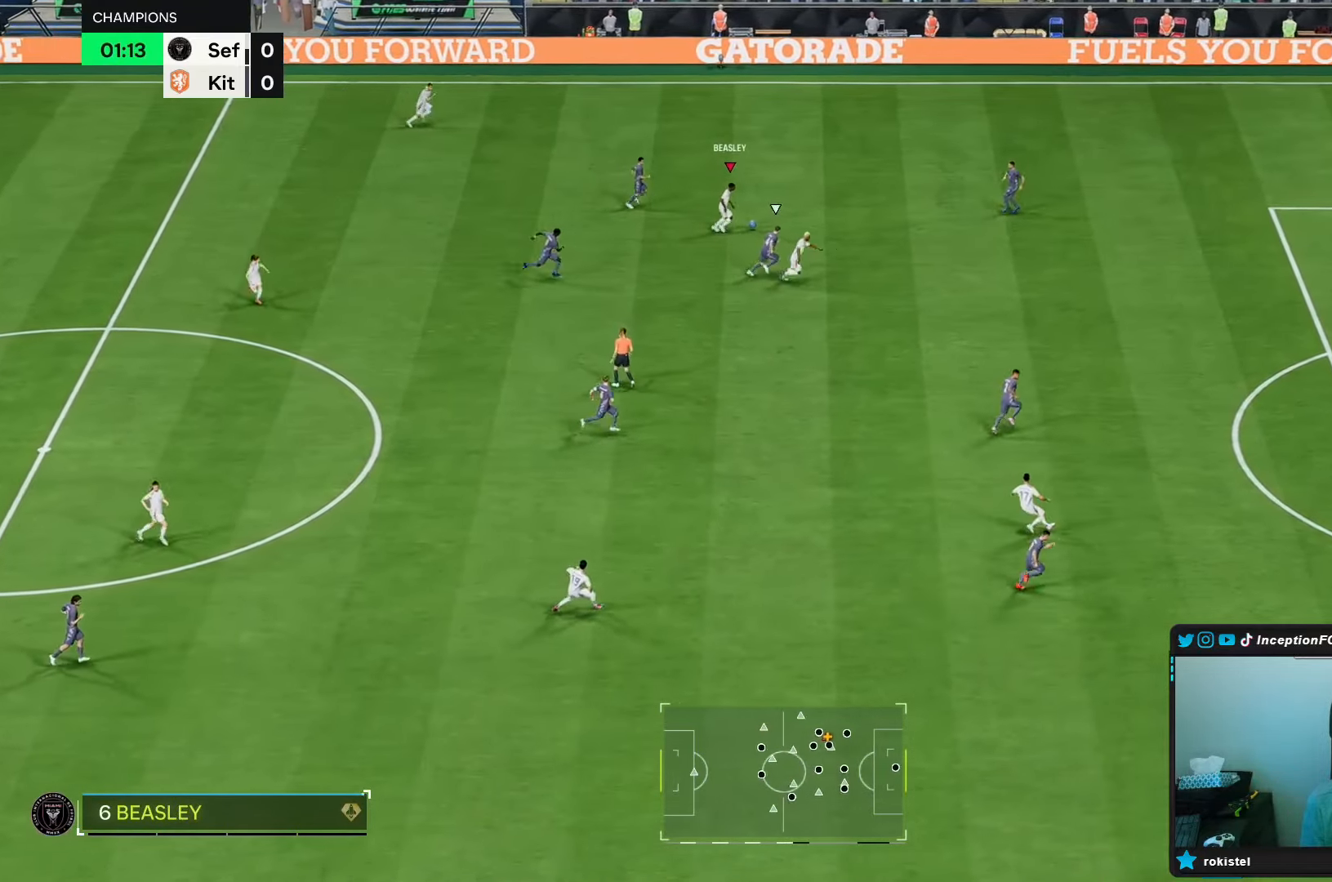
{"buttons": [], "left_stick": "down", "right_stick": "center", "events": [[250, "left_stick", "down"]]}
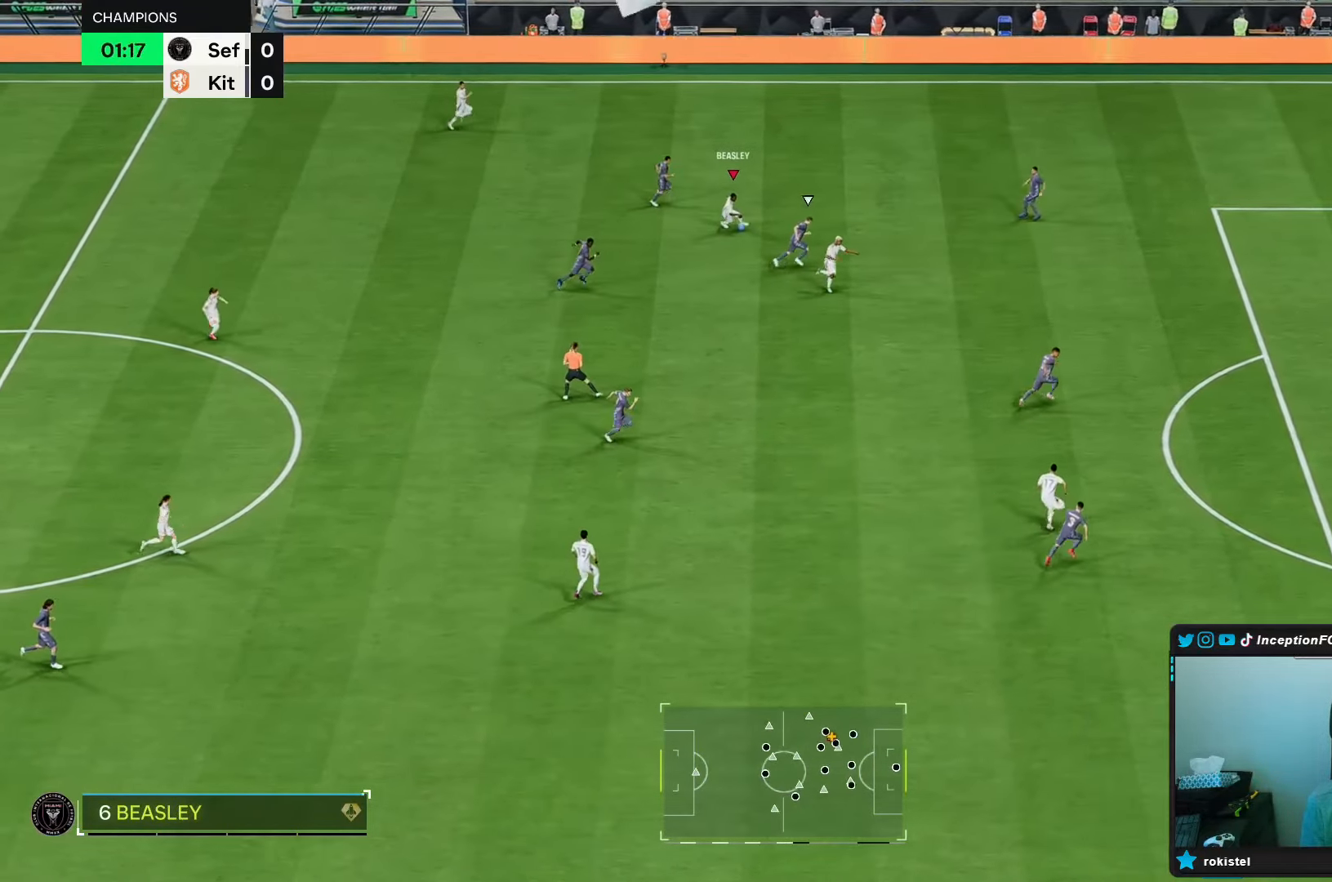
{"buttons": [], "left_stick": "down-right", "right_stick": "center", "events": [[117, "Y", "down"], [183, "left_stick", "down-right"], [317, "Y", "up"]]}
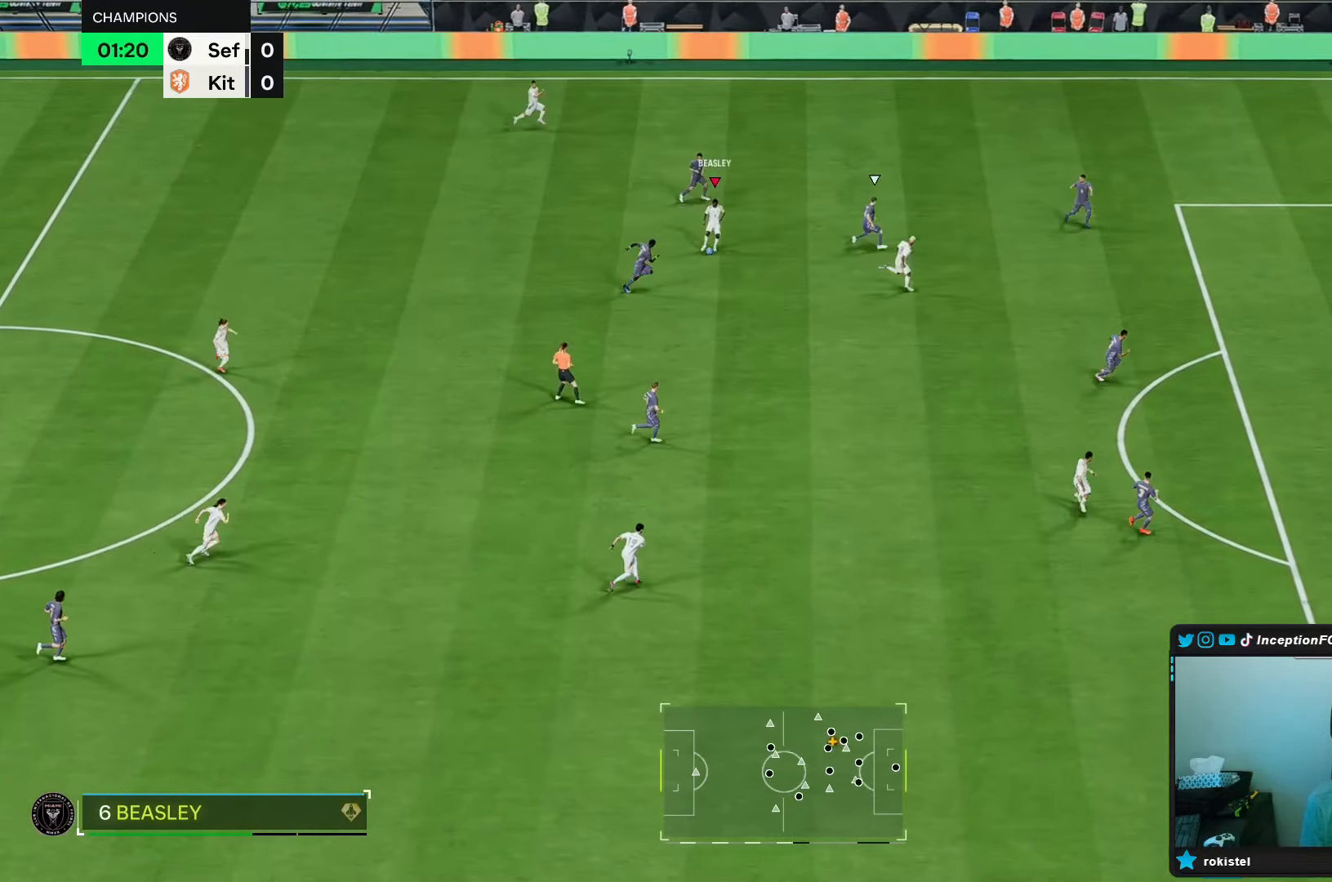
{"buttons": ["R2"], "left_stick": "down-right", "right_stick": "center", "events": [[83, "R2", "down"]]}
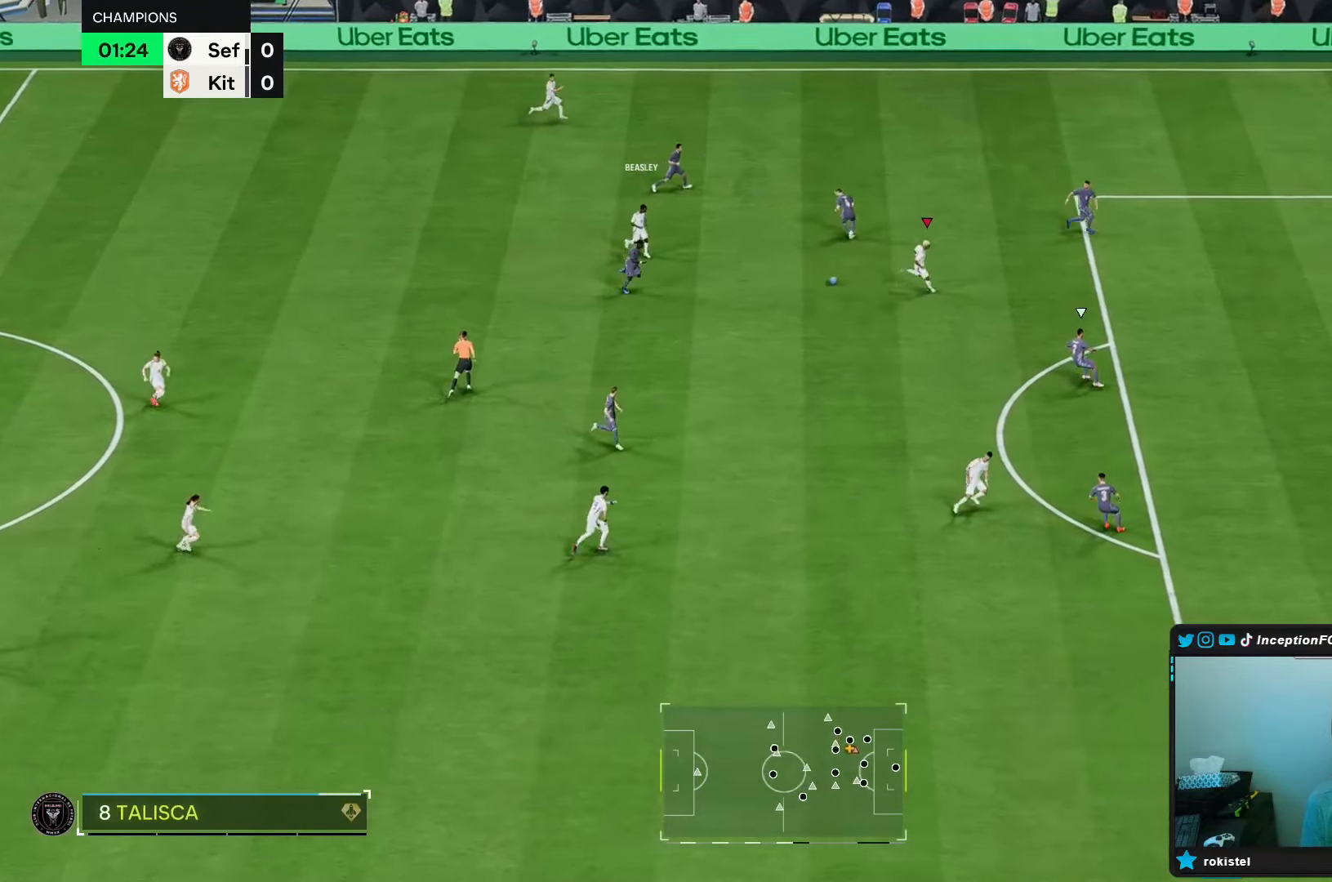
{"buttons": [], "left_stick": "center", "right_stick": "center", "events": [[50, "R2", "up"], [500, "left_stick", "center"]]}
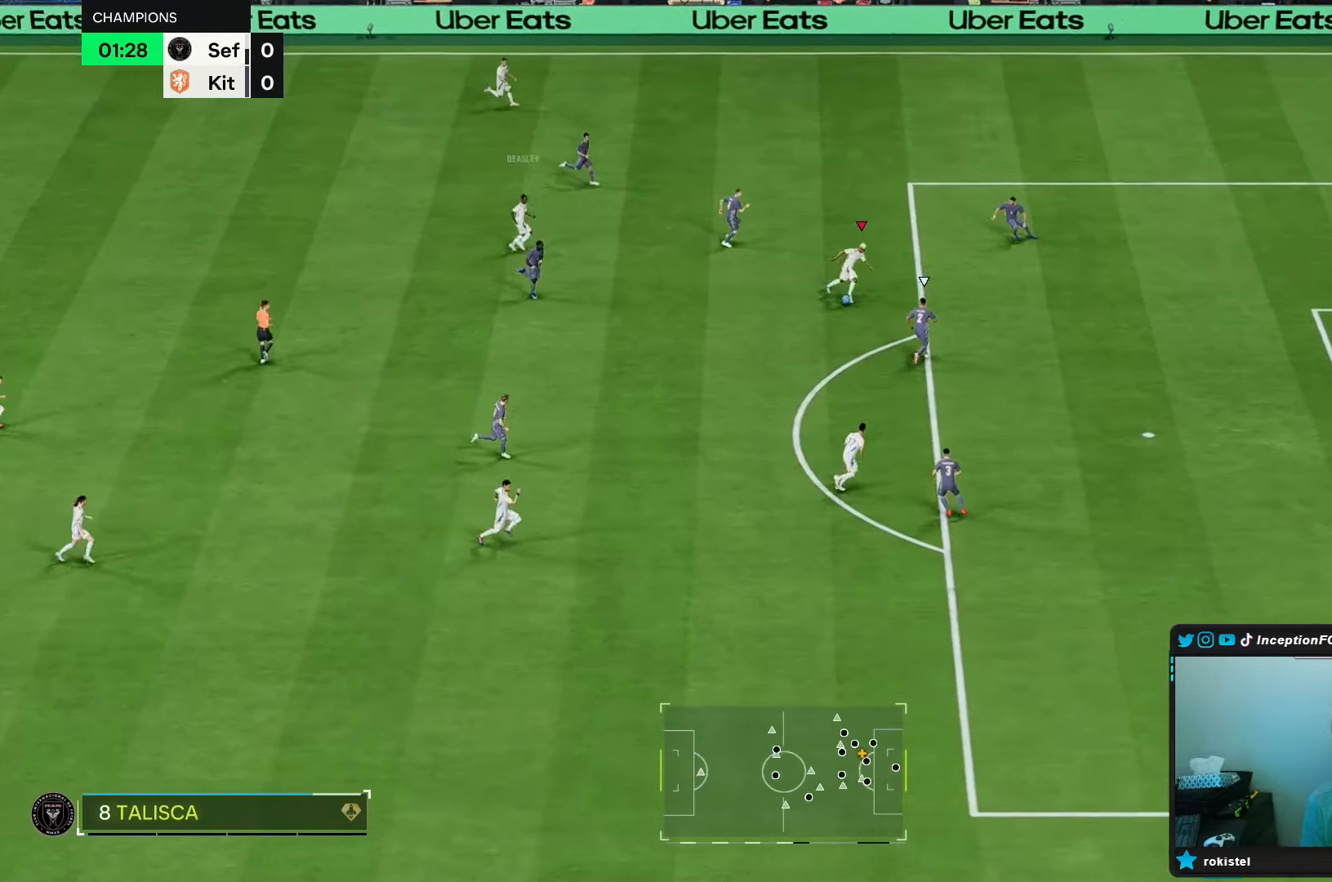
{"buttons": [], "left_stick": "center", "right_stick": "center", "events": [[50, "right_stick", "down-left"], [100, "right_stick", "down"], [233, "right_stick", "center"]]}
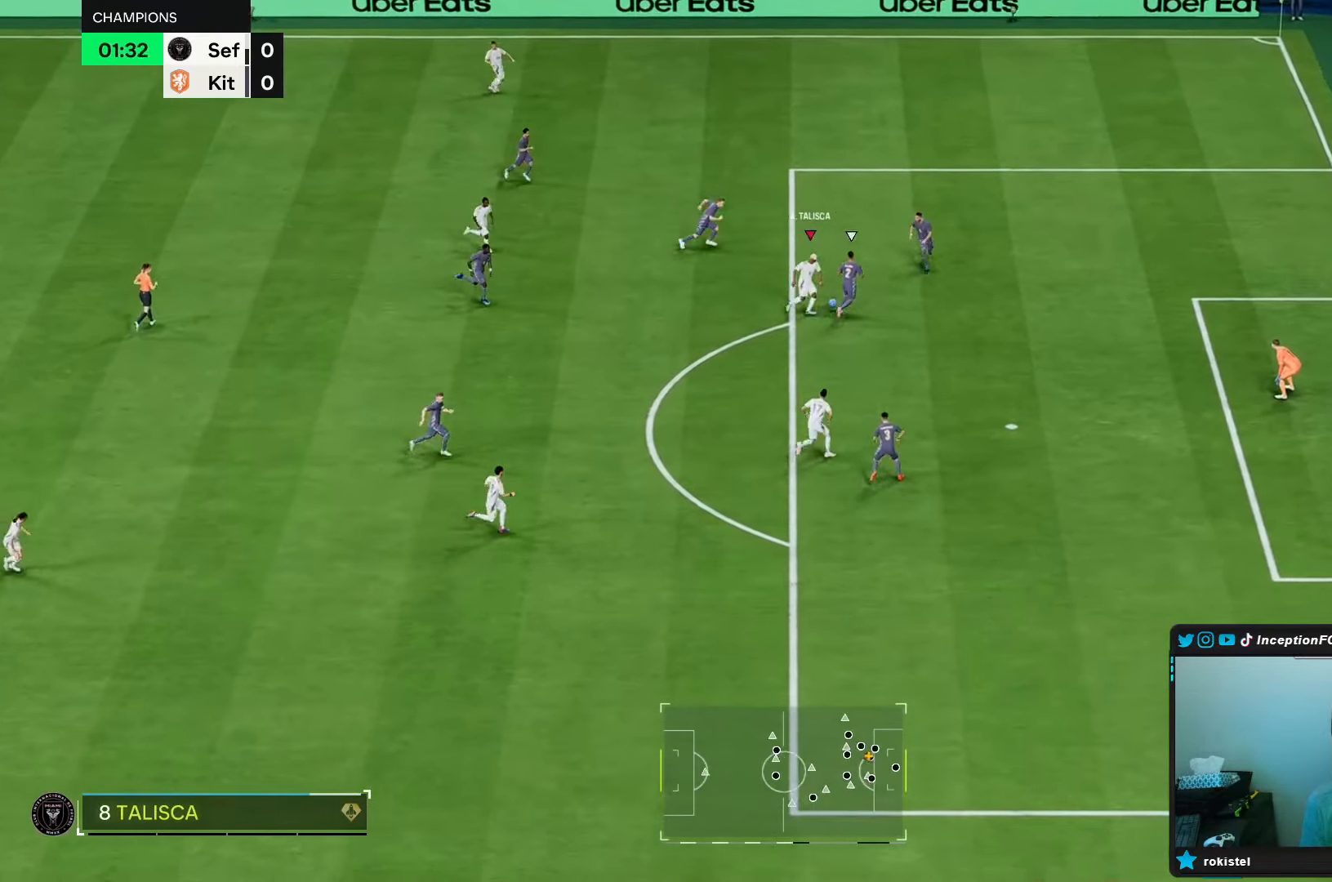
{"buttons": [], "left_stick": "down", "right_stick": "center", "events": [[250, "B", "down"], [317, "left_stick", "down"], [450, "B", "up"]]}
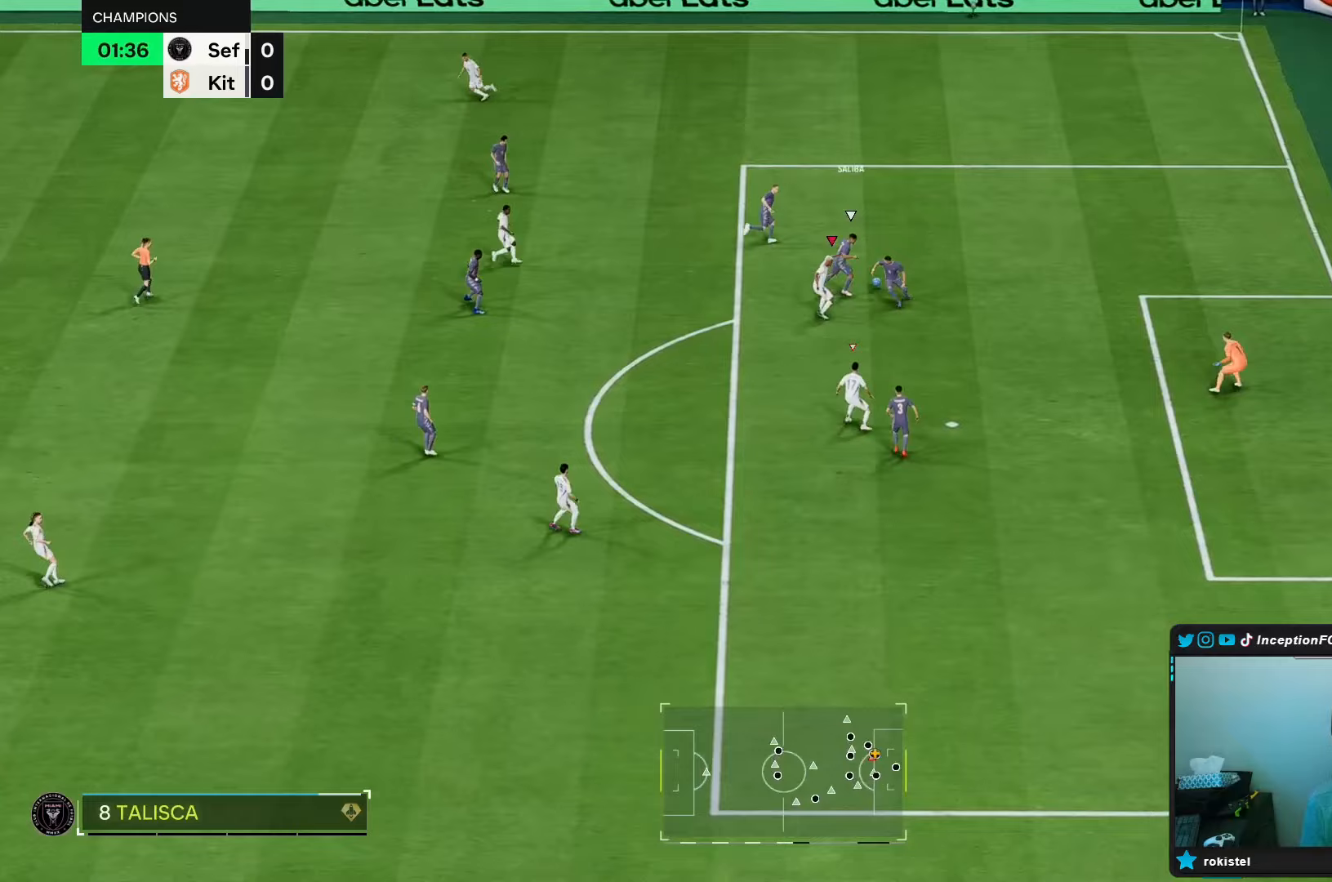
{"buttons": [], "left_stick": "up", "right_stick": "center", "events": [[250, "left_stick", "center"], [317, "left_stick", "up"]]}
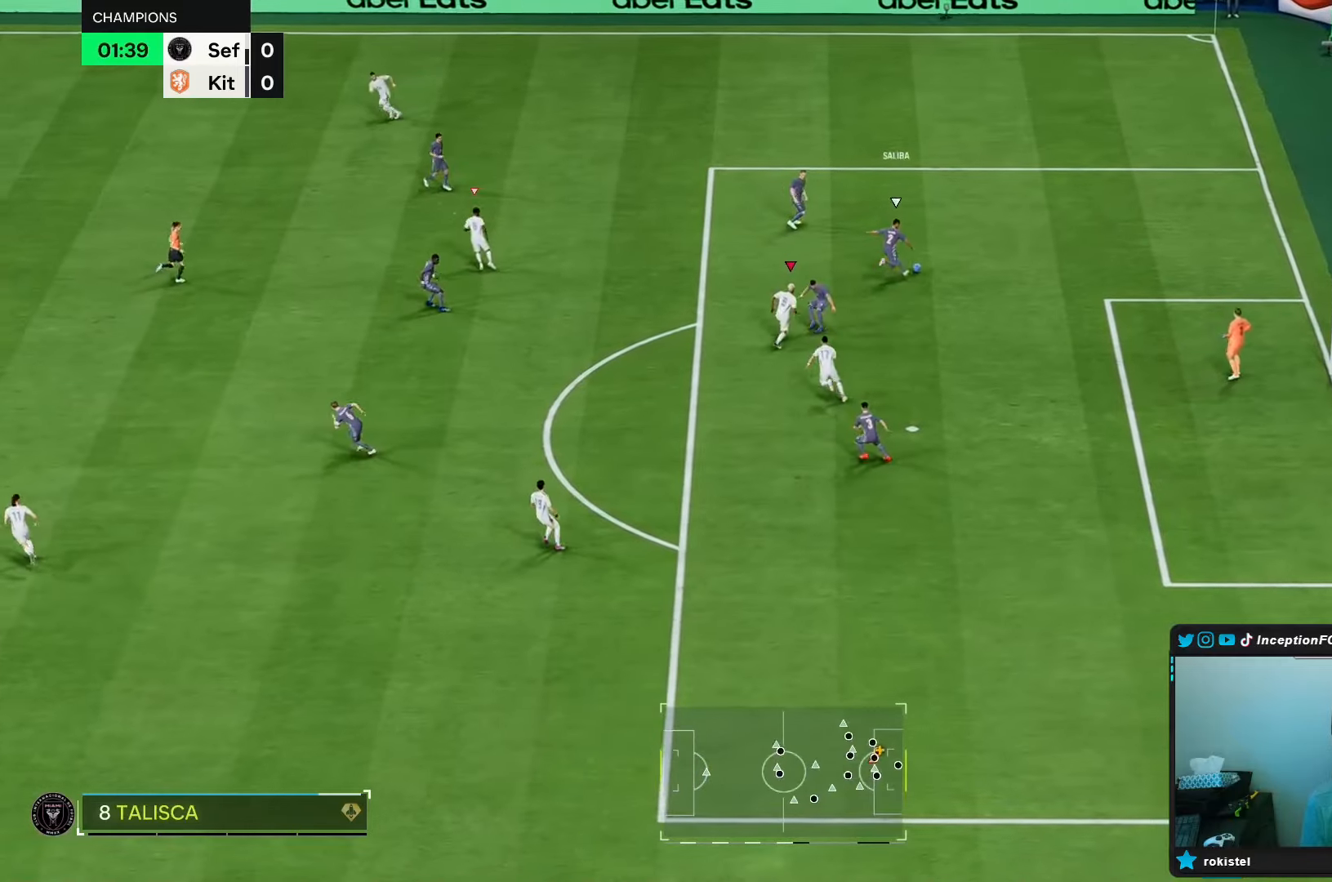
{"buttons": ["R1"], "left_stick": "up", "right_stick": "center", "events": [[17, "R2", "down"], [167, "right_stick", "down"], [183, "L2", "down"], [250, "R2", "up"], [250, "right_stick", "center"], [283, "L2", "up"], [300, "R1", "down"], [383, "R1", "up"], [467, "R1", "down"]]}
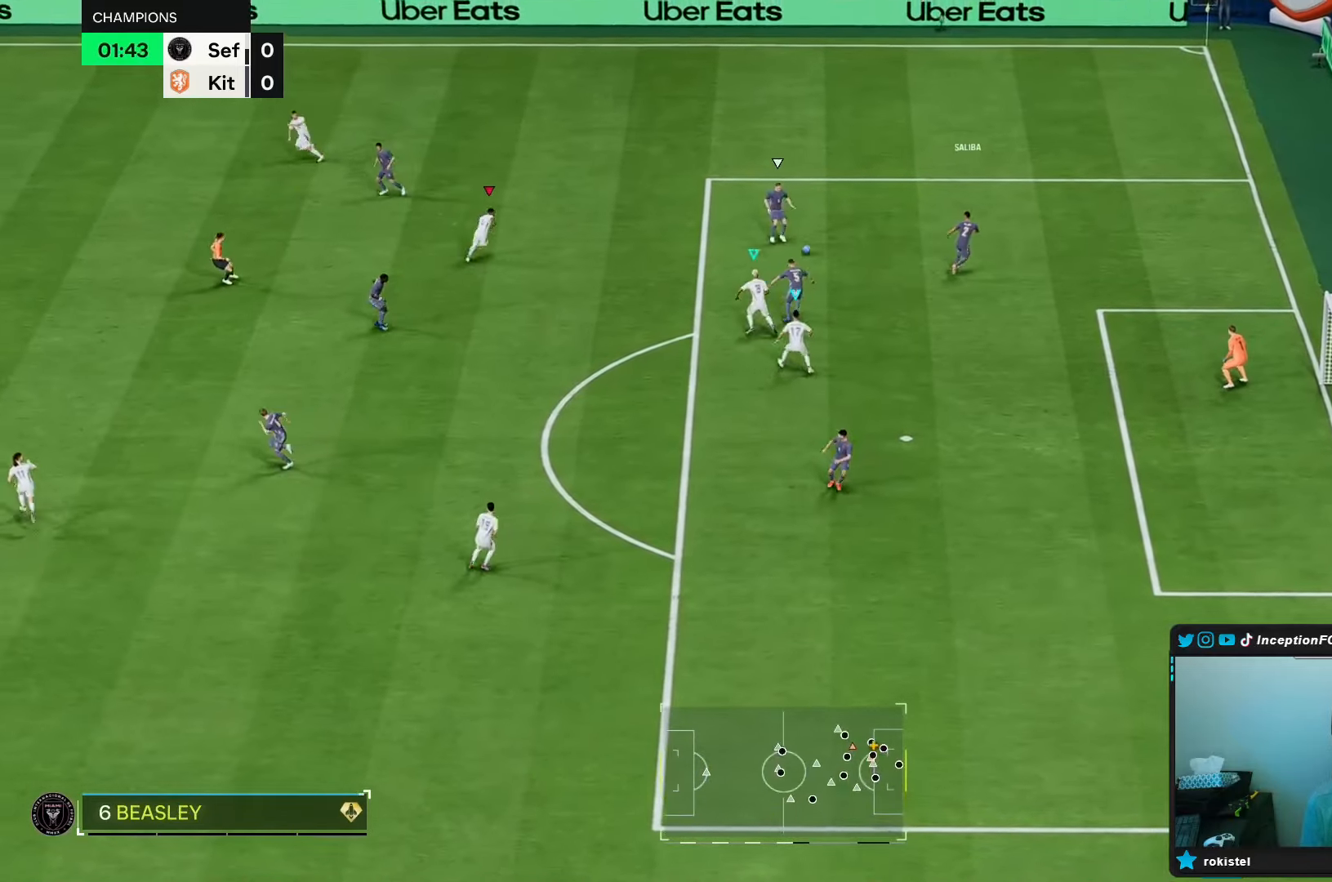
{"buttons": ["L2", "R1"], "left_stick": "up-left", "right_stick": "center", "events": [[33, "R1", "up"], [117, "R2", "down"], [150, "R1", "down"], [250, "R1", "up"], [283, "L2", "down"], [333, "R2", "up"], [400, "left_stick", "center"], [417, "R1", "down"], [467, "left_stick", "up-left"]]}
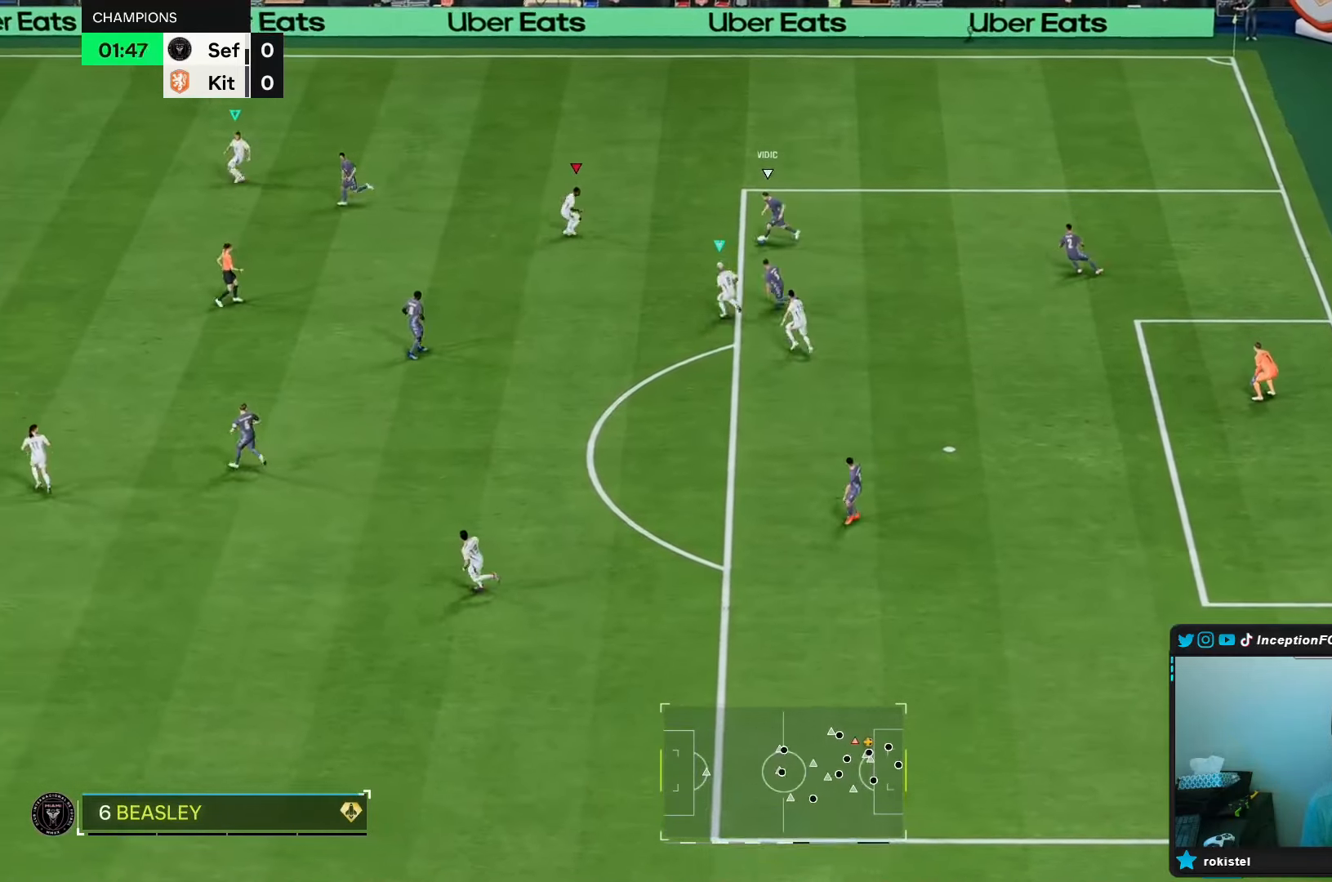
{"buttons": [], "left_stick": "left", "right_stick": "center", "events": [[17, "R1", "up"], [83, "L2", "up"], [83, "R1", "down"], [167, "R2", "down"], [200, "R1", "up"], [283, "left_stick", "left"], [317, "L2", "down"], [333, "R2", "up"], [500, "L2", "up"]]}
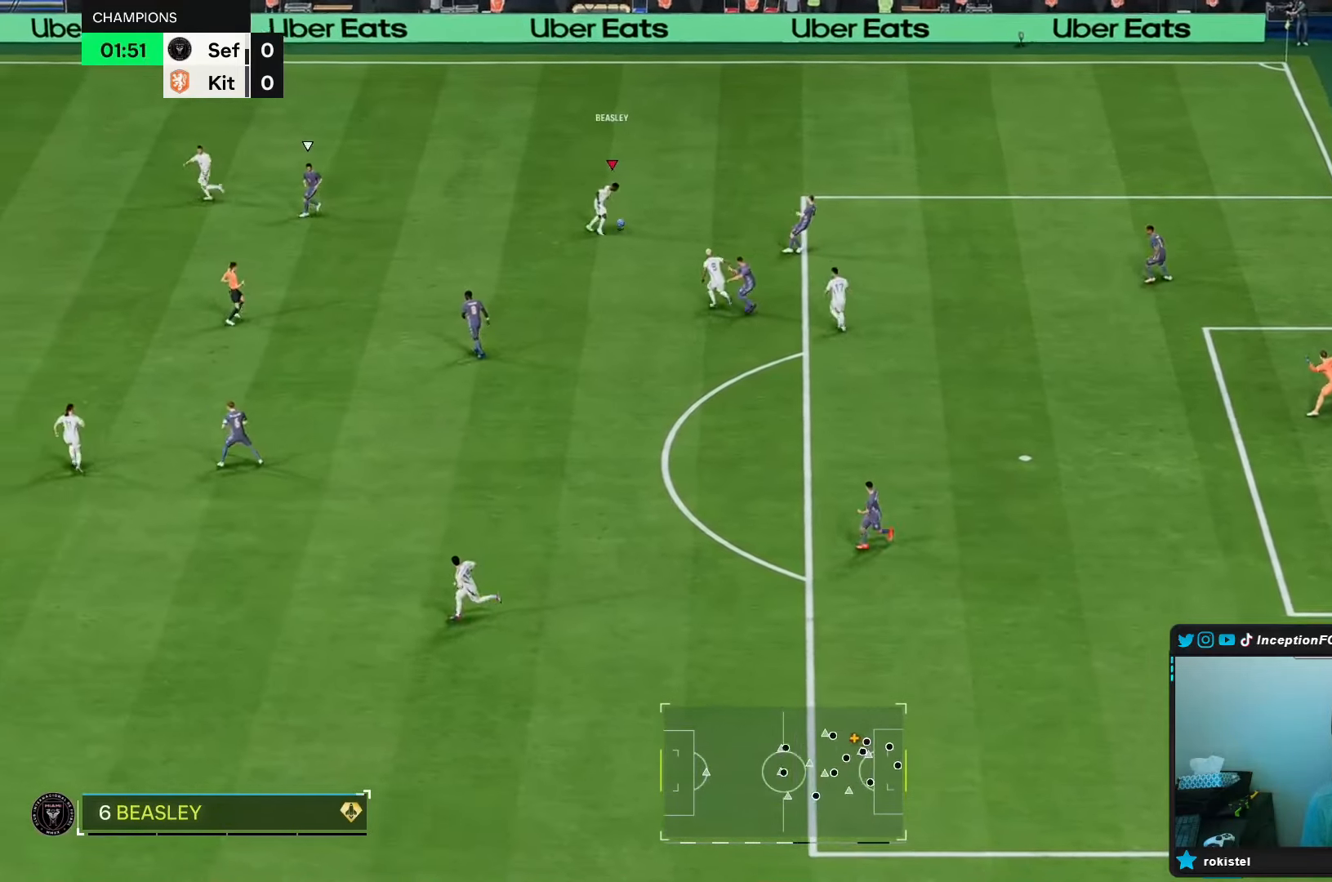
{"buttons": ["R2"], "left_stick": "up-right", "right_stick": "center", "events": [[217, "left_stick", "center"], [350, "left_stick", "down-right"], [483, "R2", "down"], [500, "left_stick", "up-right"]]}
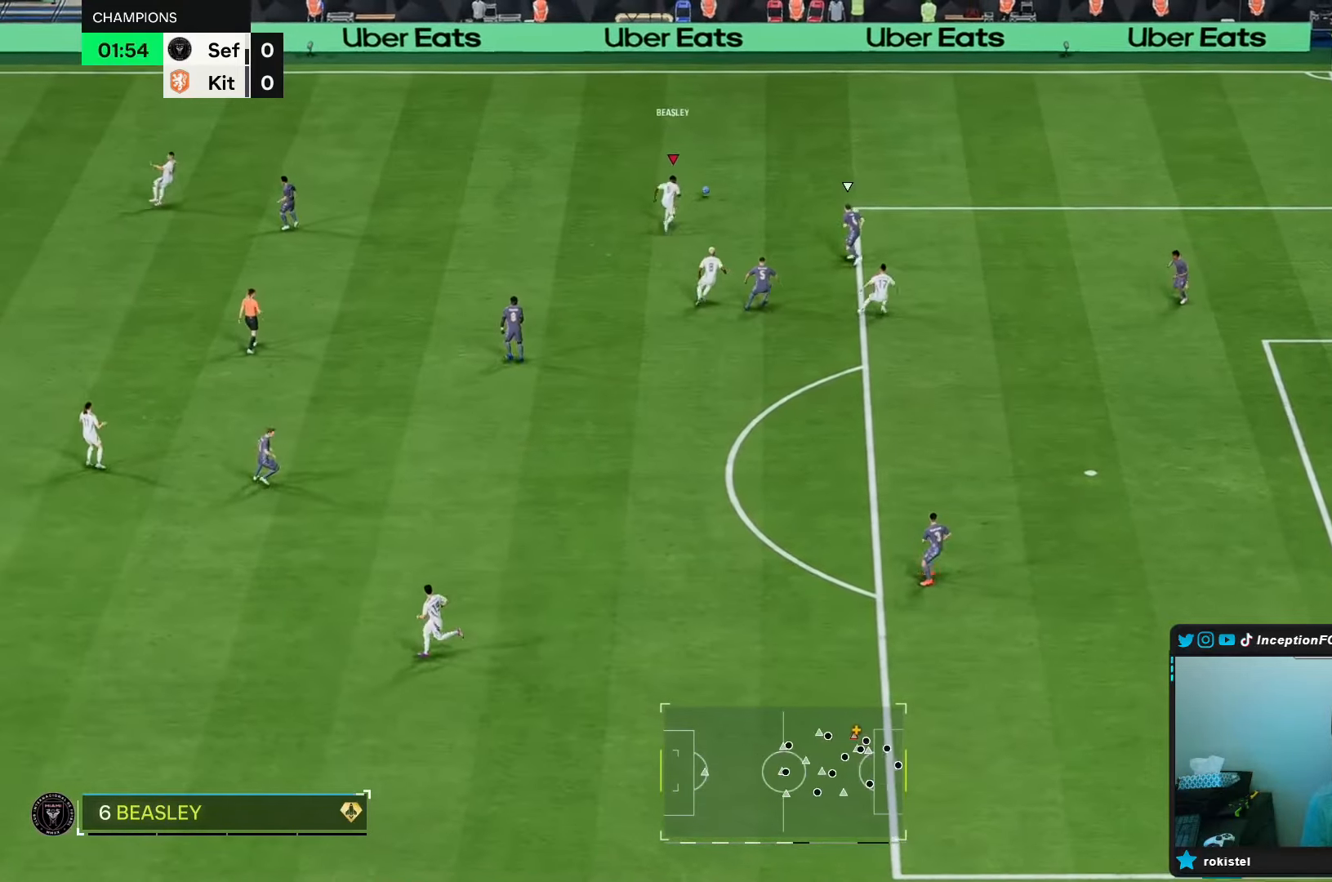
{"buttons": ["L1"], "left_stick": "up-right", "right_stick": "center", "events": [[300, "R2", "up"], [400, "L1", "down"]]}
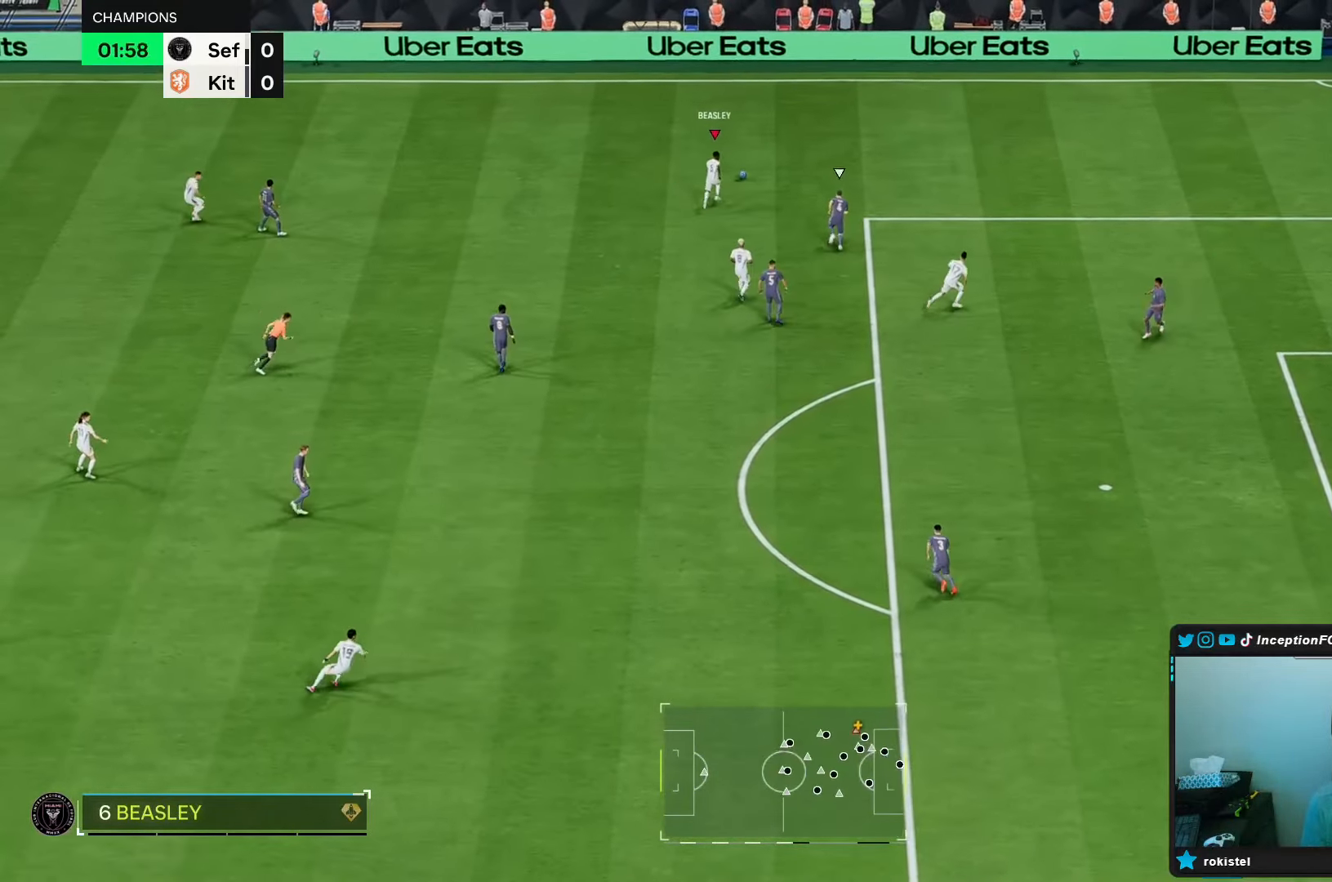
{"buttons": [], "left_stick": "up-right", "right_stick": "center", "events": [[17, "L1", "up"], [17, "right_stick", "down"], [83, "right_stick", "center"], [133, "right_stick", "down-left"], [233, "right_stick", "center"], [433, "L1", "down"], [483, "L1", "up"]]}
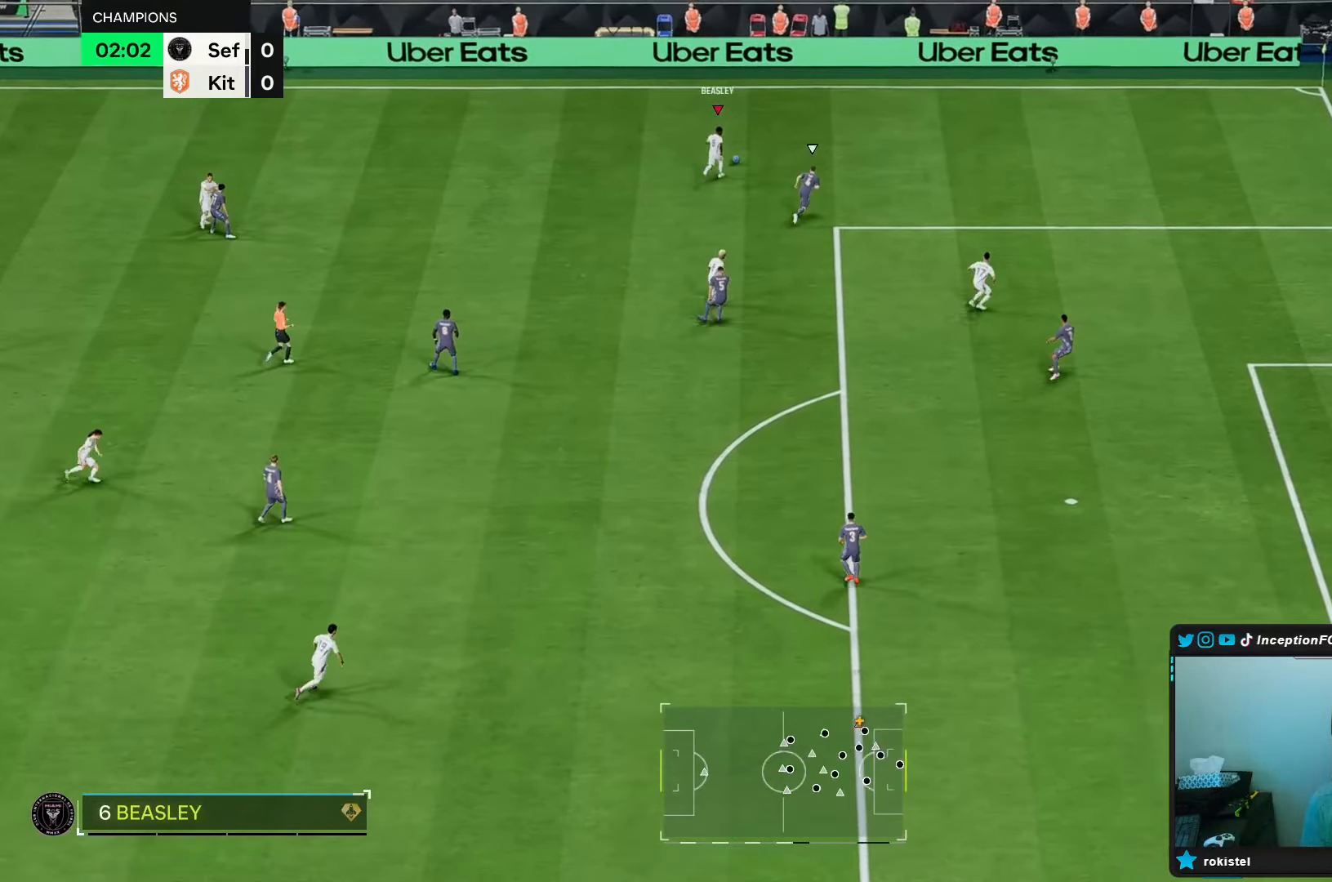
{"buttons": ["L1"], "left_stick": "up-right", "right_stick": "center", "events": [[250, "L1", "down"]]}
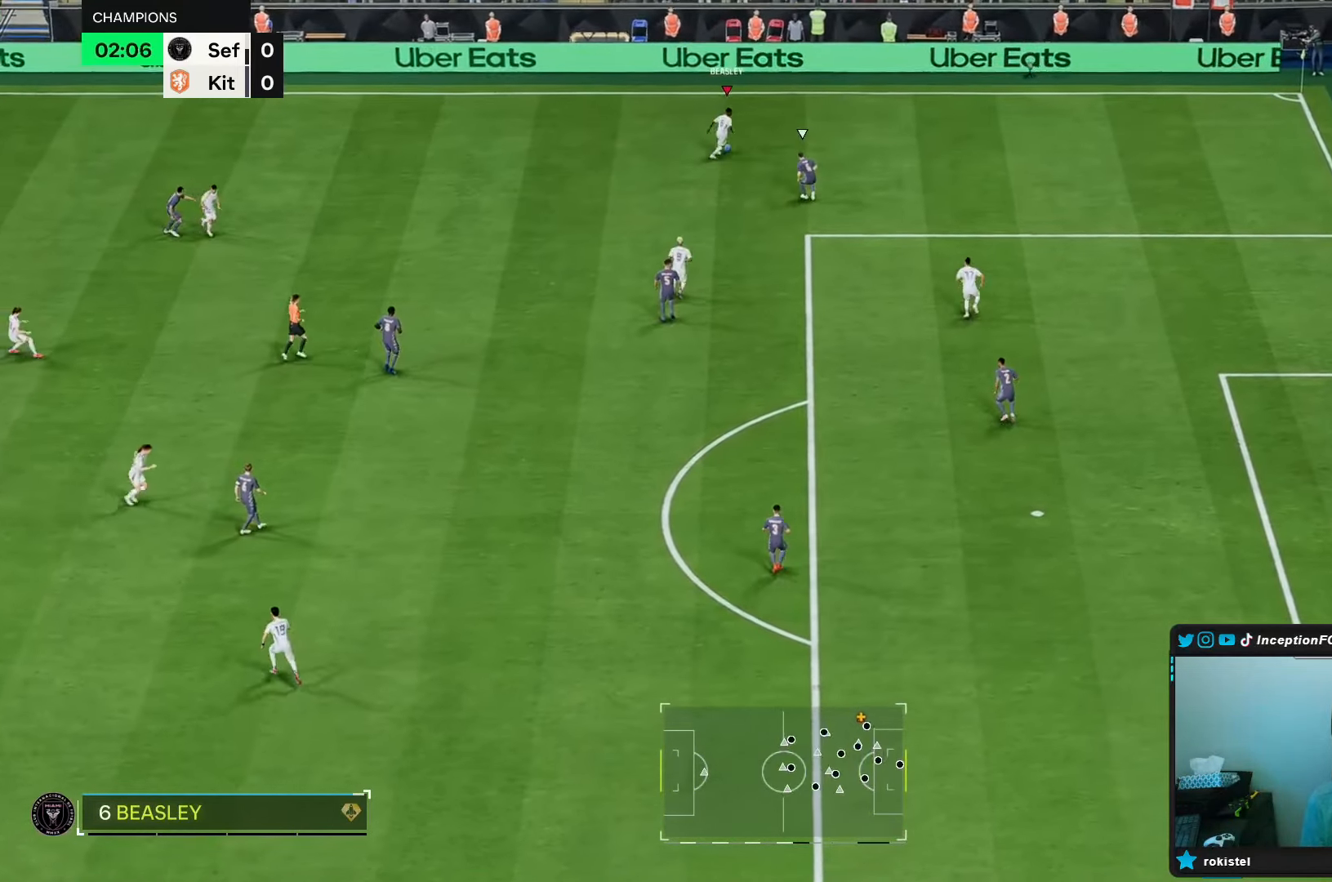
{"buttons": [], "left_stick": "down-left", "right_stick": "center", "events": [[117, "L1", "up"], [250, "left_stick", "down"], [317, "left_stick", "down-left"]]}
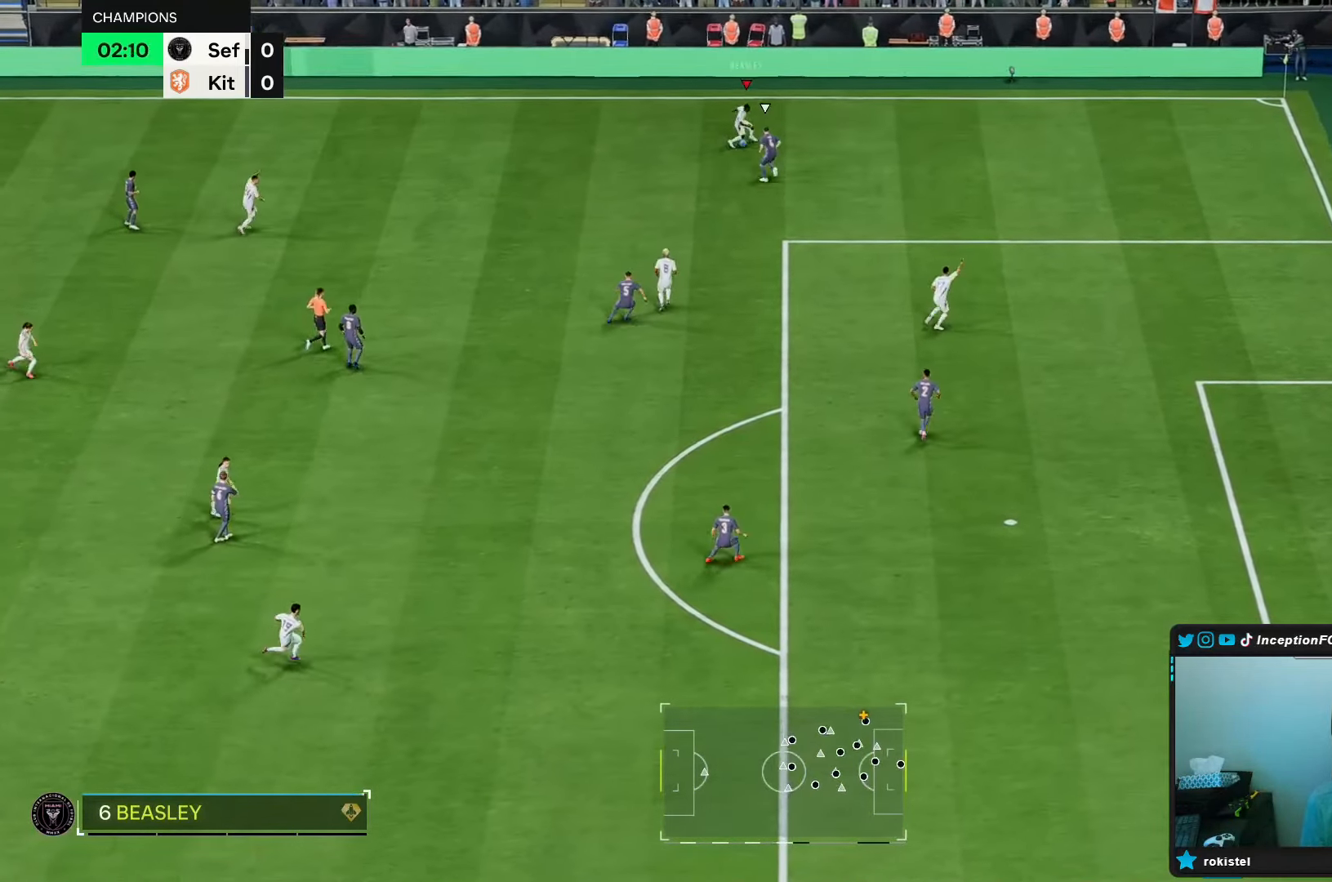
{"buttons": [], "left_stick": "down", "right_stick": "center", "events": [[183, "A", "down"], [183, "R1", "down"], [283, "A", "up"], [283, "left_stick", "down"], [483, "R1", "up"]]}
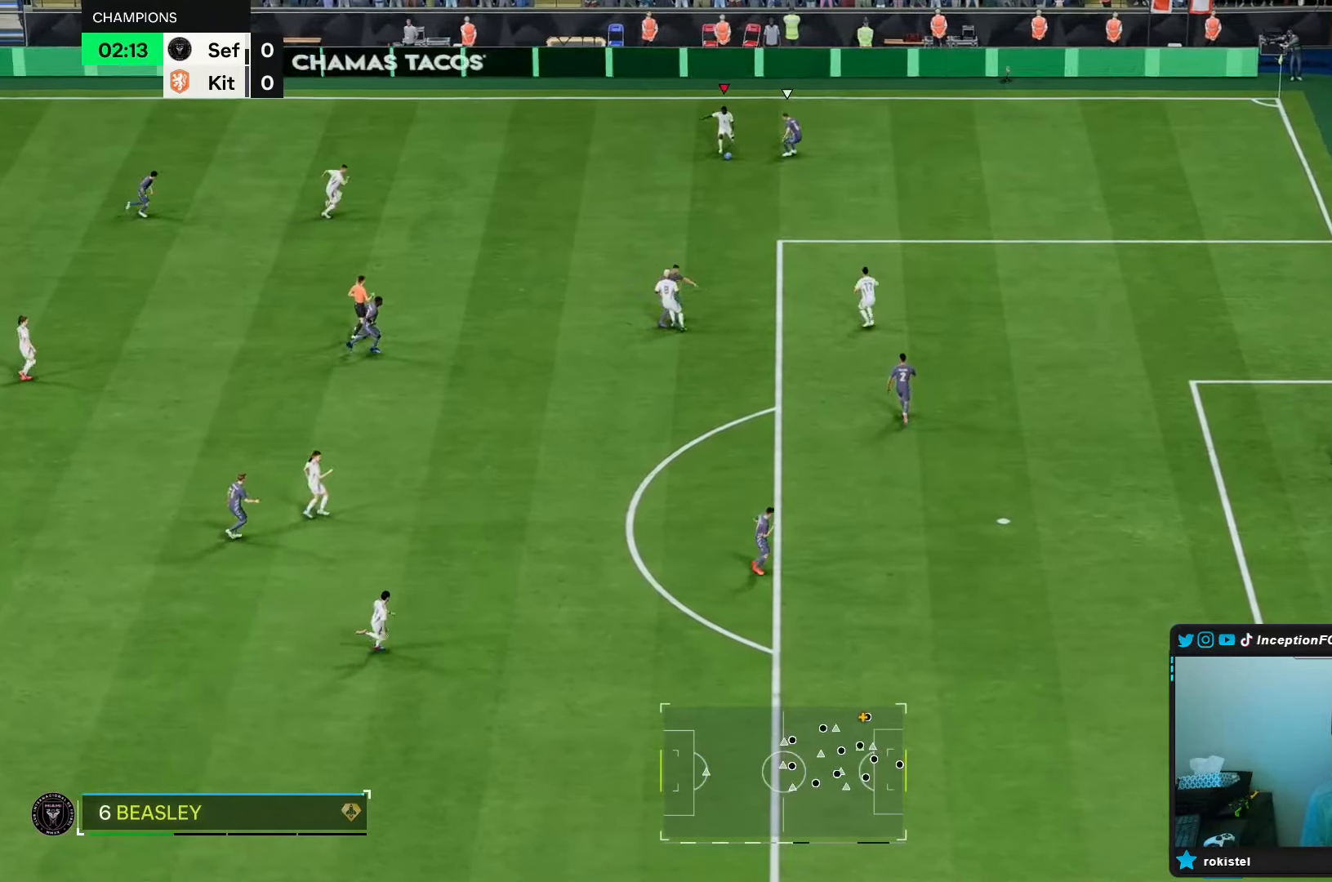
{"buttons": ["L2"], "left_stick": "up", "right_stick": "center", "events": [[50, "left_stick", "center"], [283, "R2", "down"], [333, "left_stick", "up"], [450, "L2", "down"], [467, "R2", "up"]]}